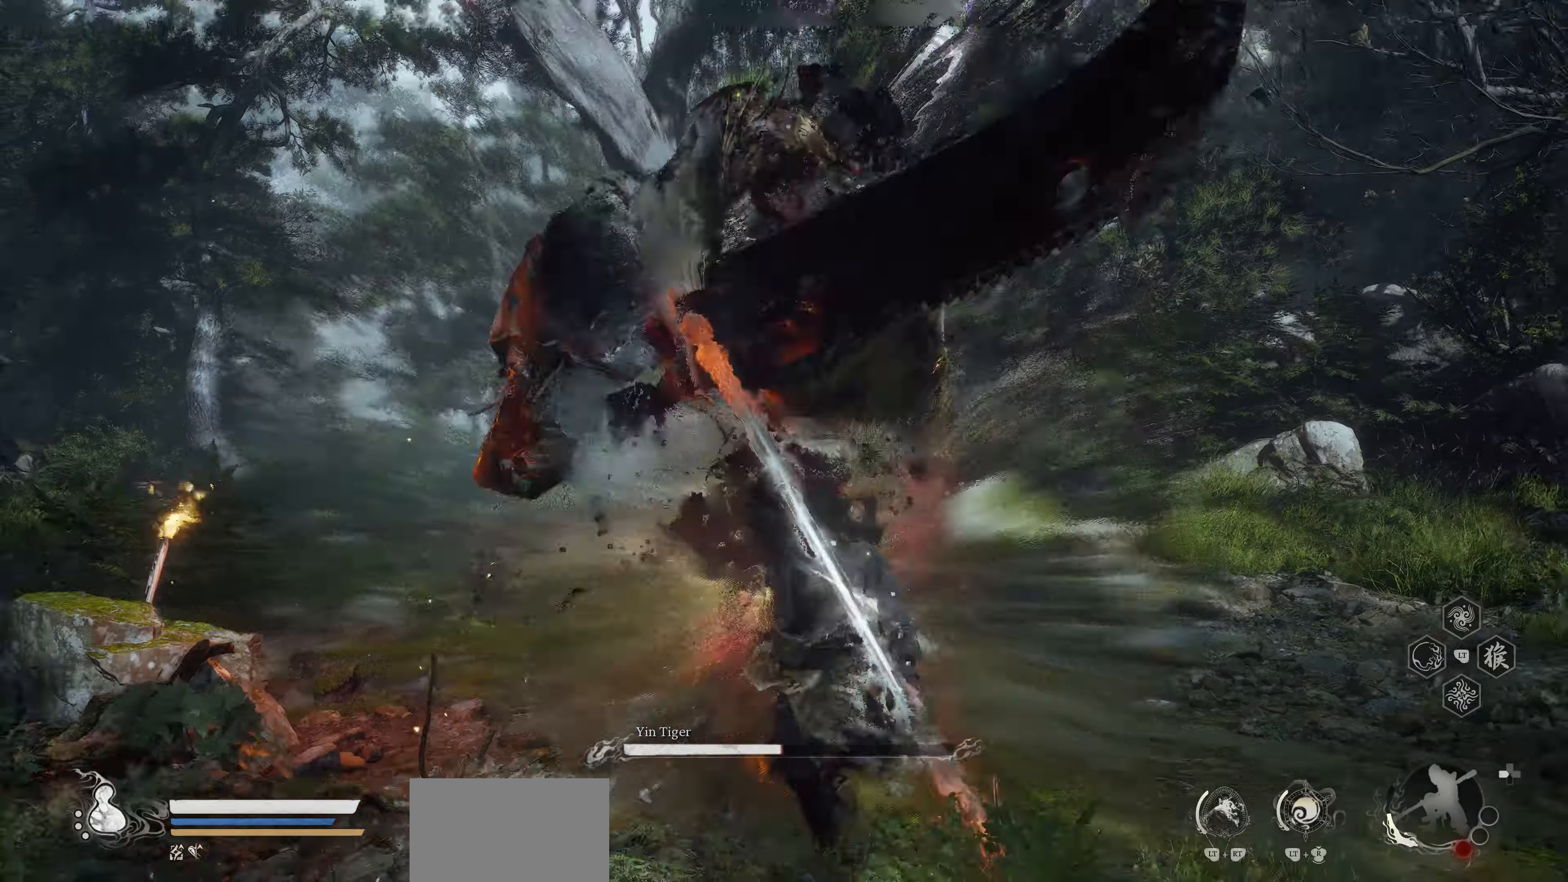
Gameplay with a controller (PlayStation layout); each line is a JSON object with the inputs held at the frame after it. "events" lists button and stick changes between this image and that frame as [ms after this image, input, new state], when the widget could be followed in between. Not read: right_stick.
{"buttons": [], "left_stick": "center", "events": []}
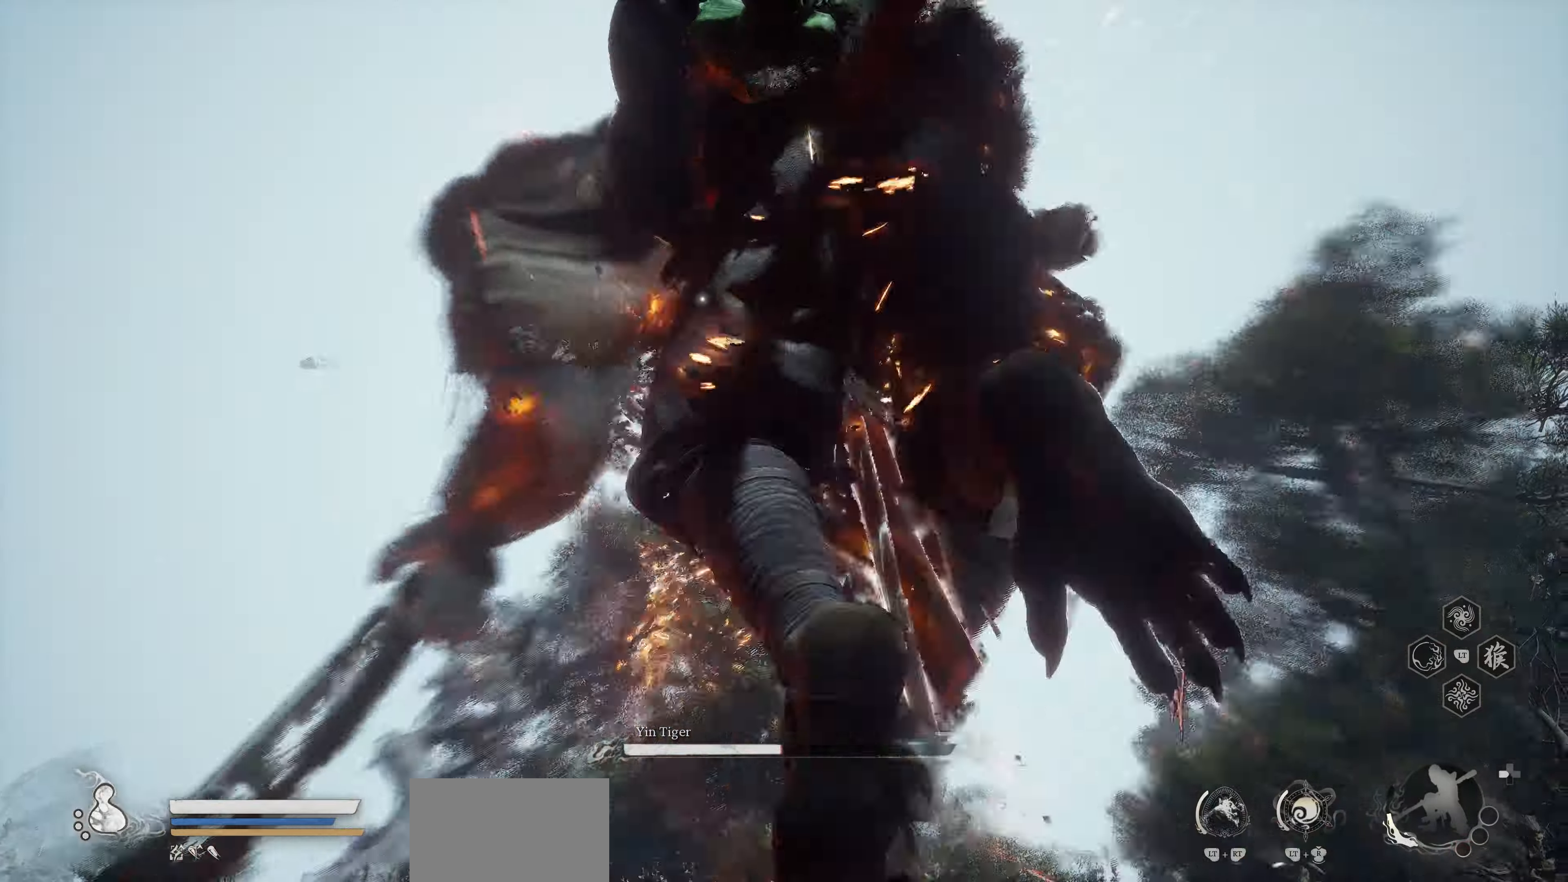
{"buttons": ["R1"], "left_stick": "center", "events": [[467, "R1", "down"]]}
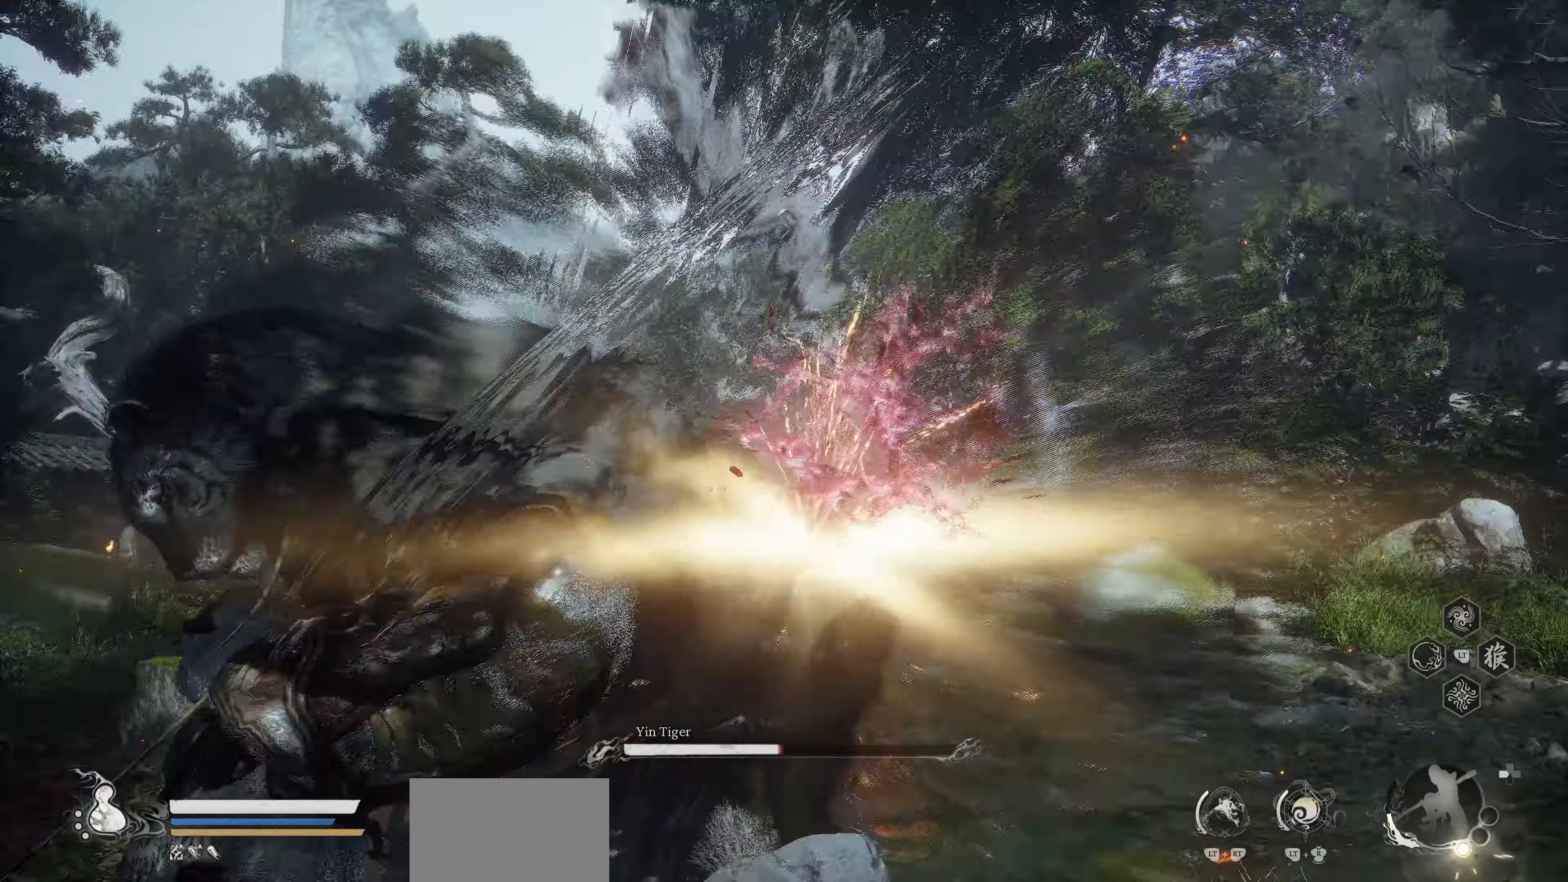
{"buttons": ["R1"], "left_stick": "center", "events": [[50, "R1", "up"], [117, "R1", "down"], [183, "R1", "up"], [250, "R1", "down"], [317, "R1", "up"], [383, "R1", "down"], [433, "R1", "up"], [500, "R1", "down"]]}
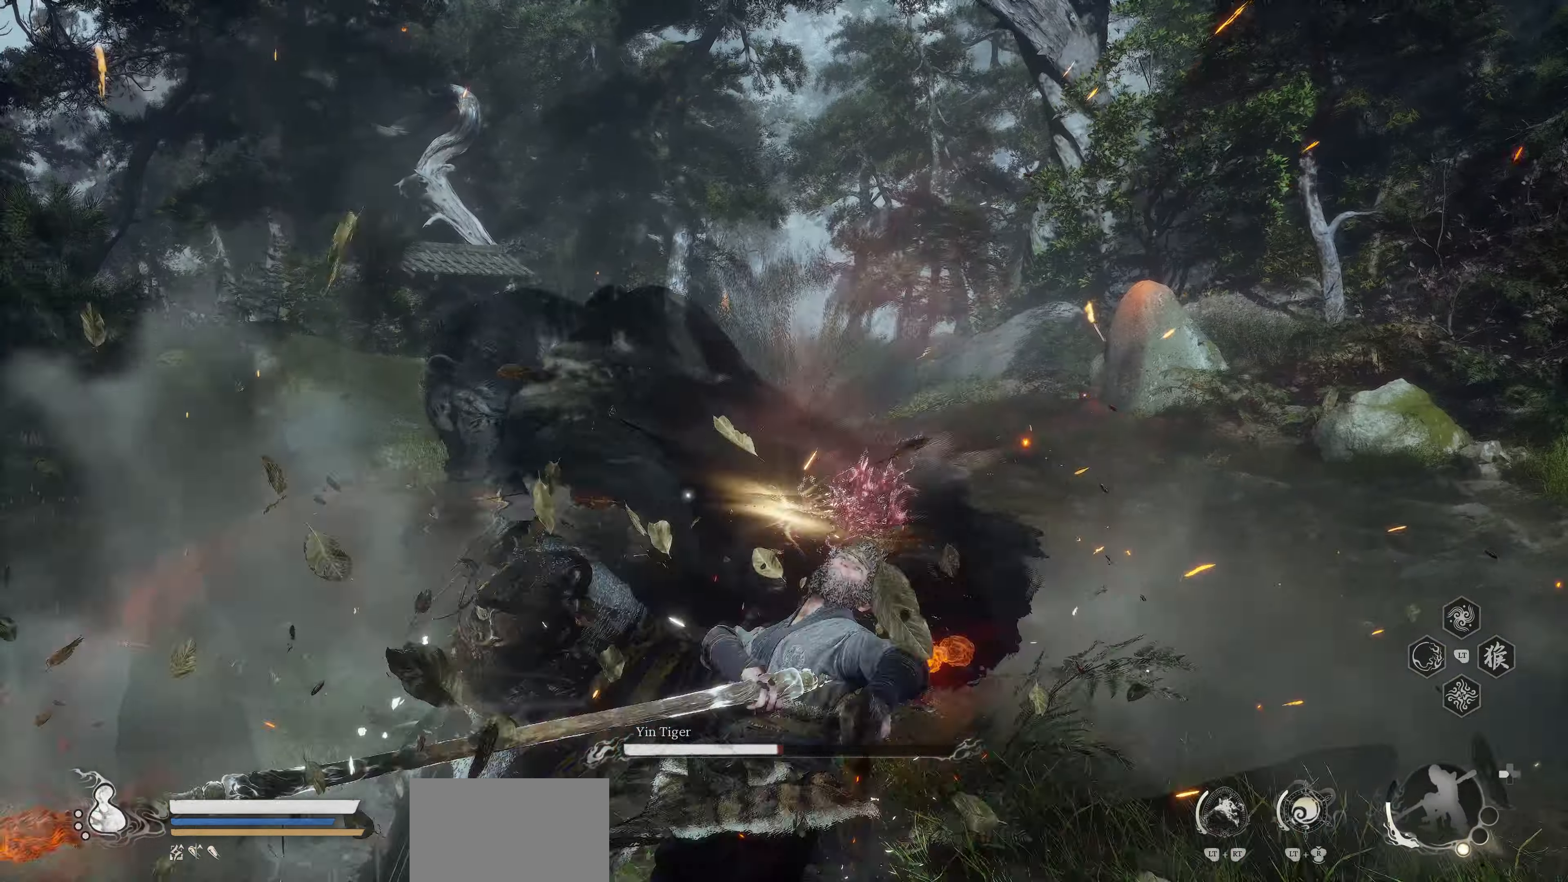
{"buttons": [], "left_stick": "center", "events": [[67, "R1", "up"], [150, "R1", "down"], [200, "R1", "up"], [233, "R1", "down"], [317, "R1", "up"]]}
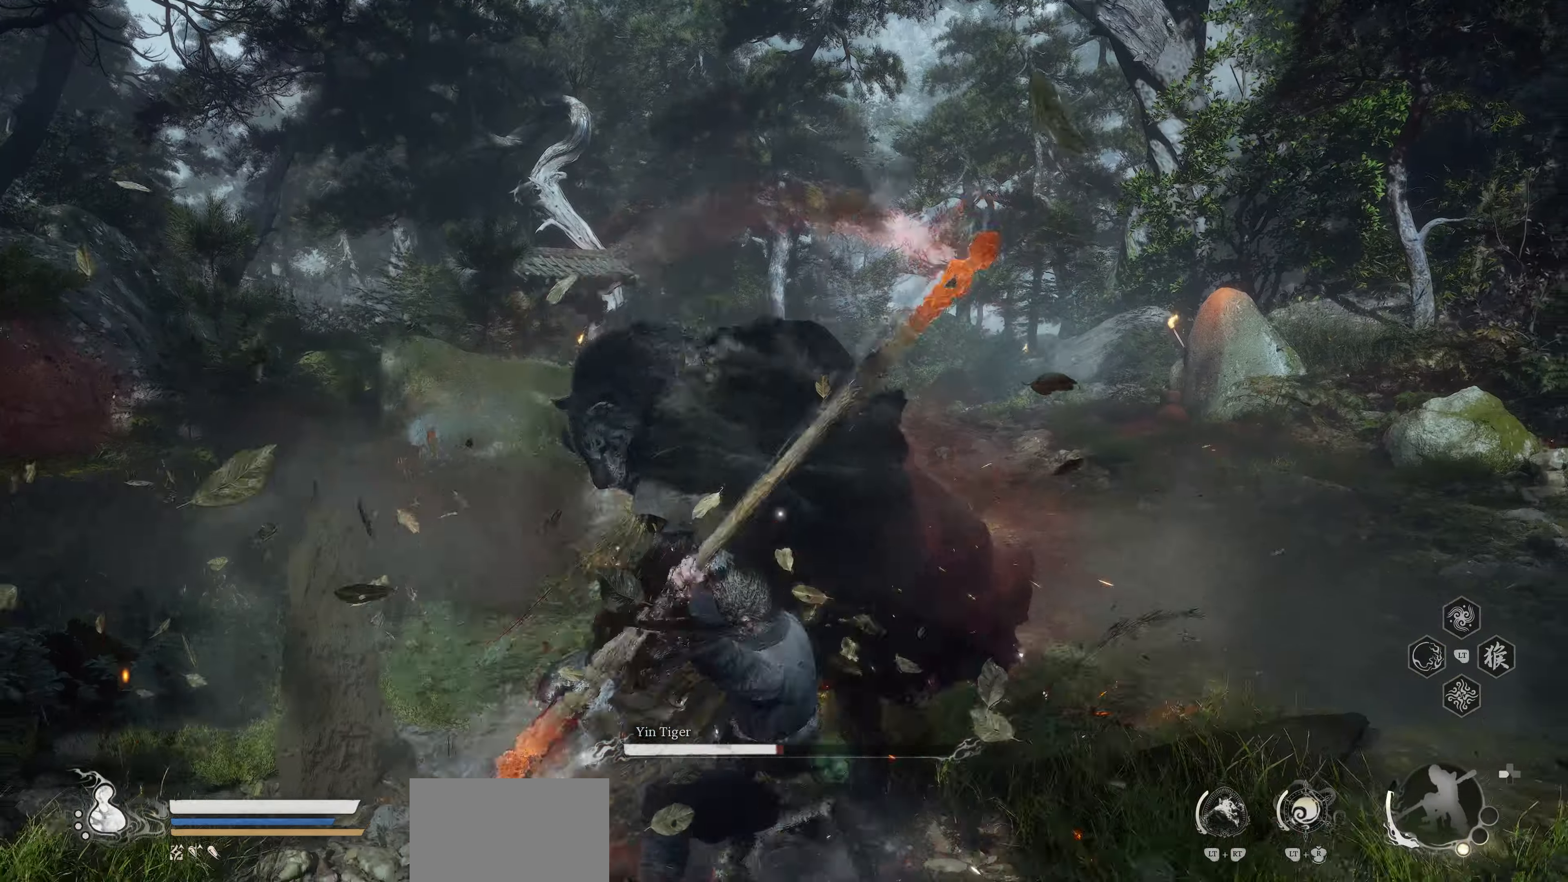
{"buttons": ["R2"], "left_stick": "center", "events": [[467, "R2", "down"]]}
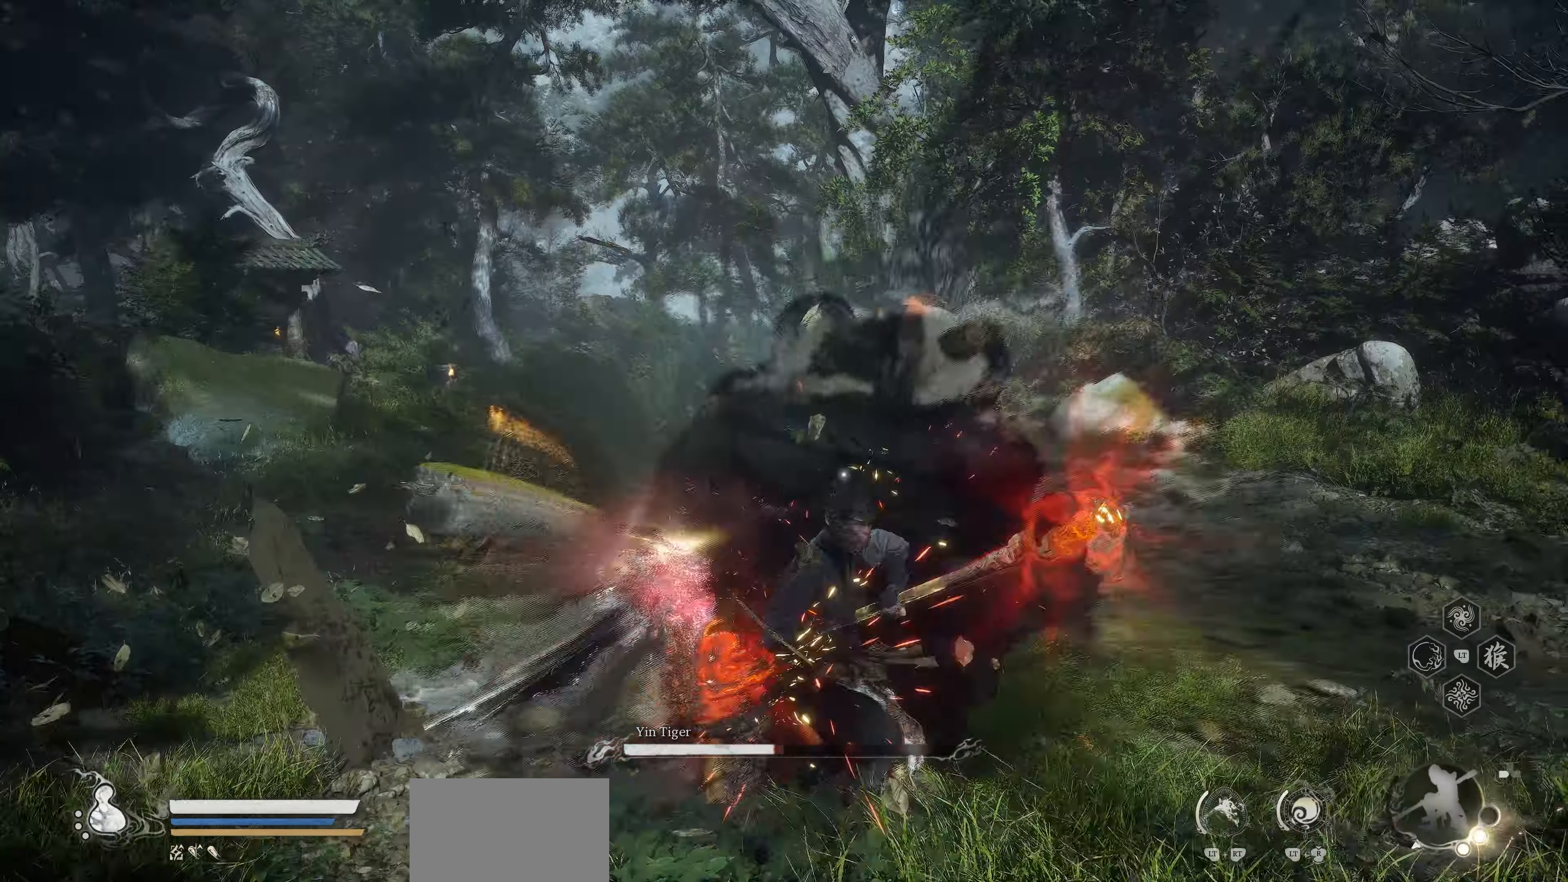
{"buttons": [], "left_stick": "center", "events": [[83, "R2", "up"], [150, "R2", "down"], [267, "R2", "up"]]}
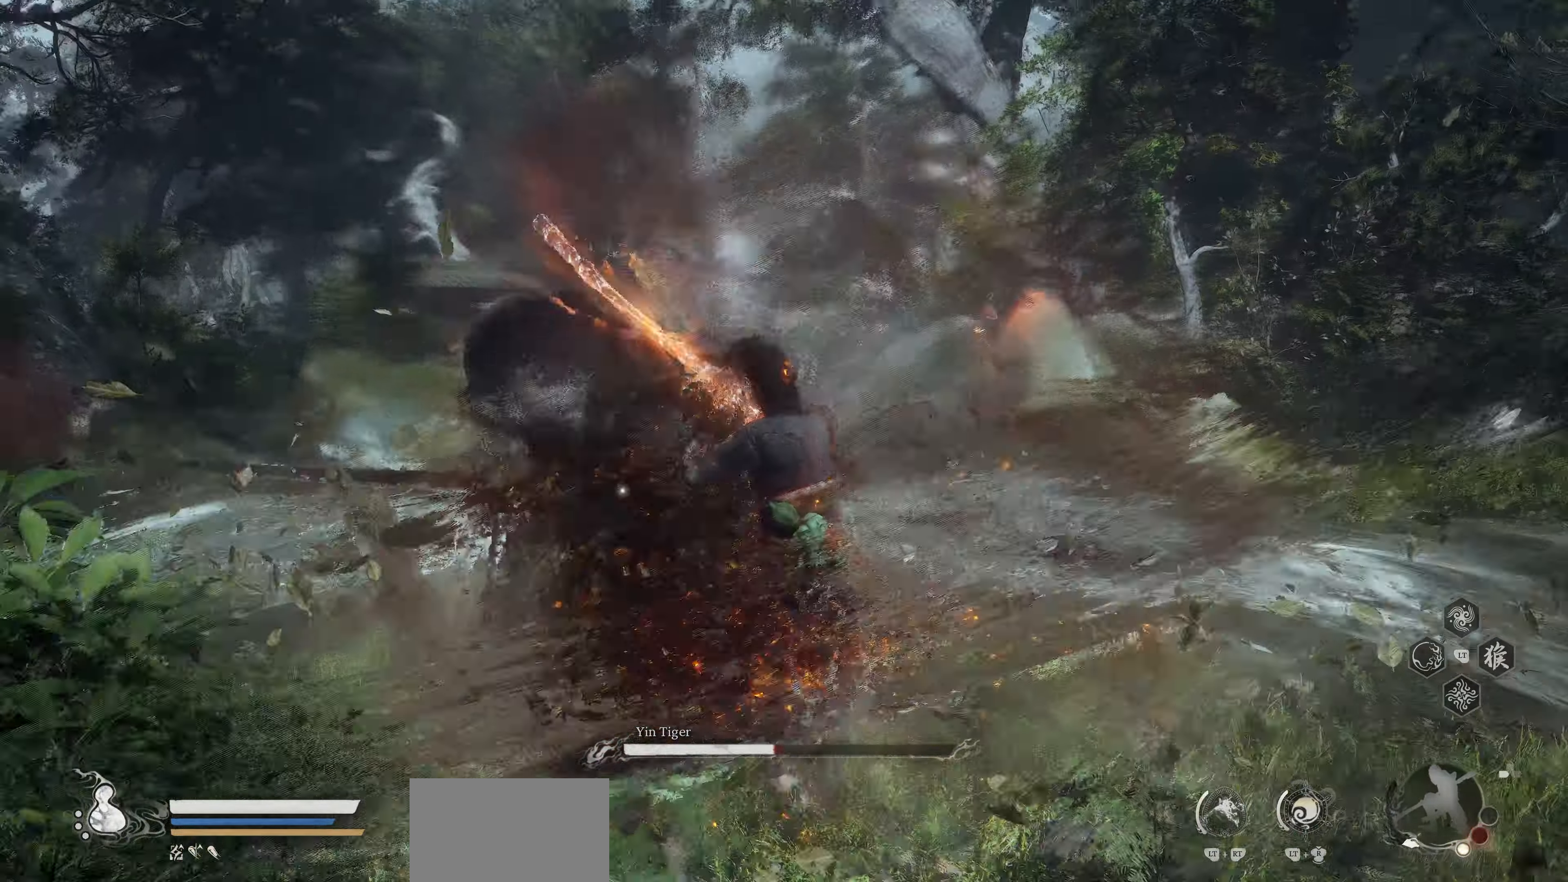
{"buttons": [], "left_stick": "center", "events": []}
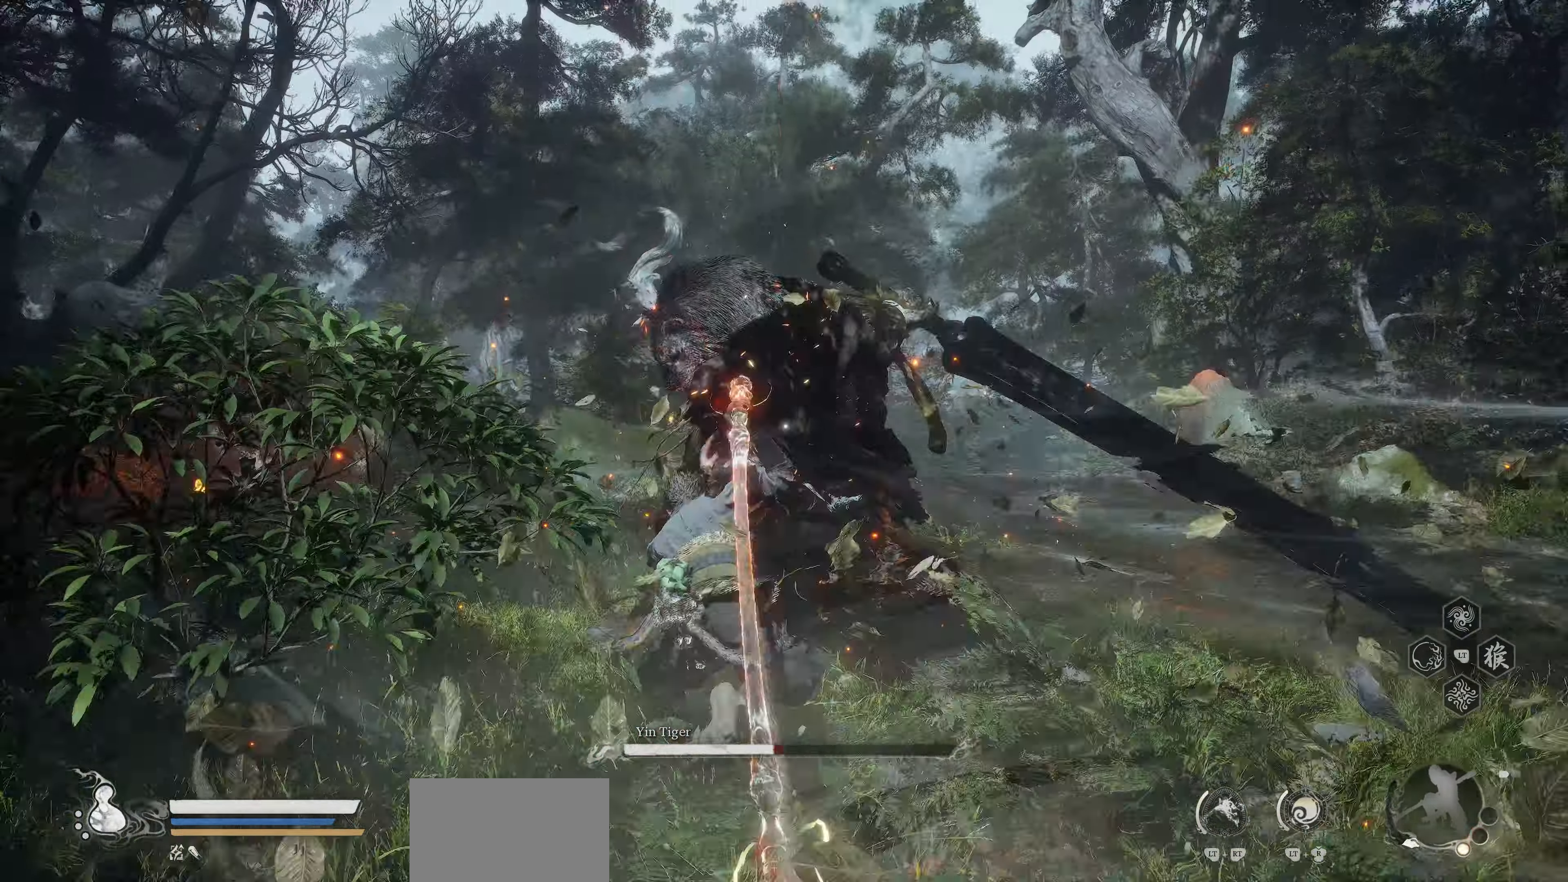
{"buttons": ["R1"], "left_stick": "center", "events": [[200, "R1", "down"], [300, "R1", "up"], [383, "R1", "down"]]}
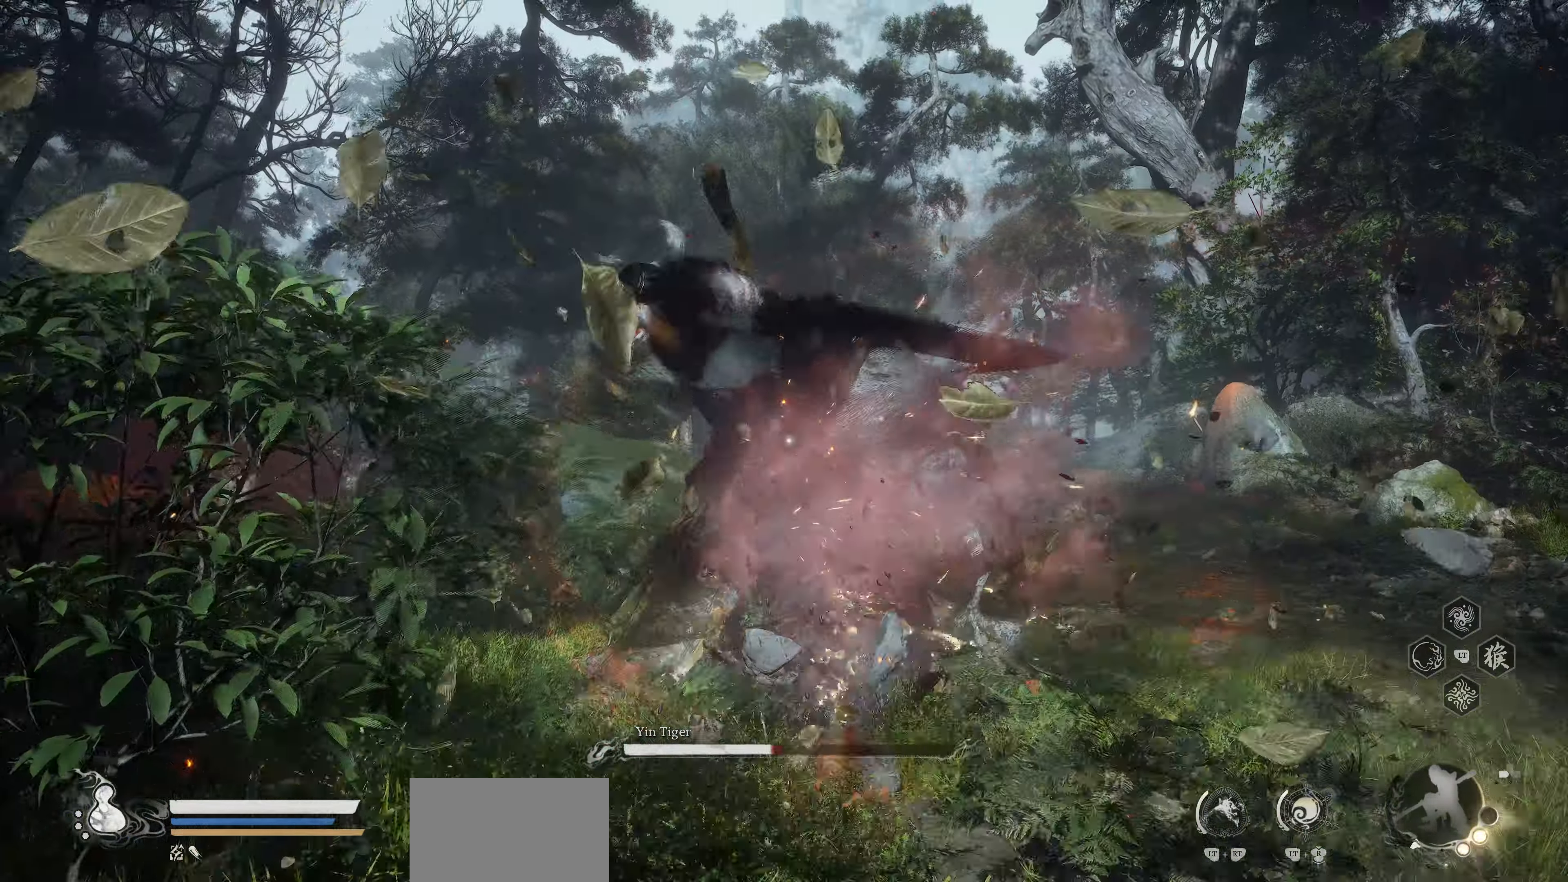
{"buttons": ["R1"], "left_stick": "center", "events": [[33, "R1", "up"], [383, "R1", "down"]]}
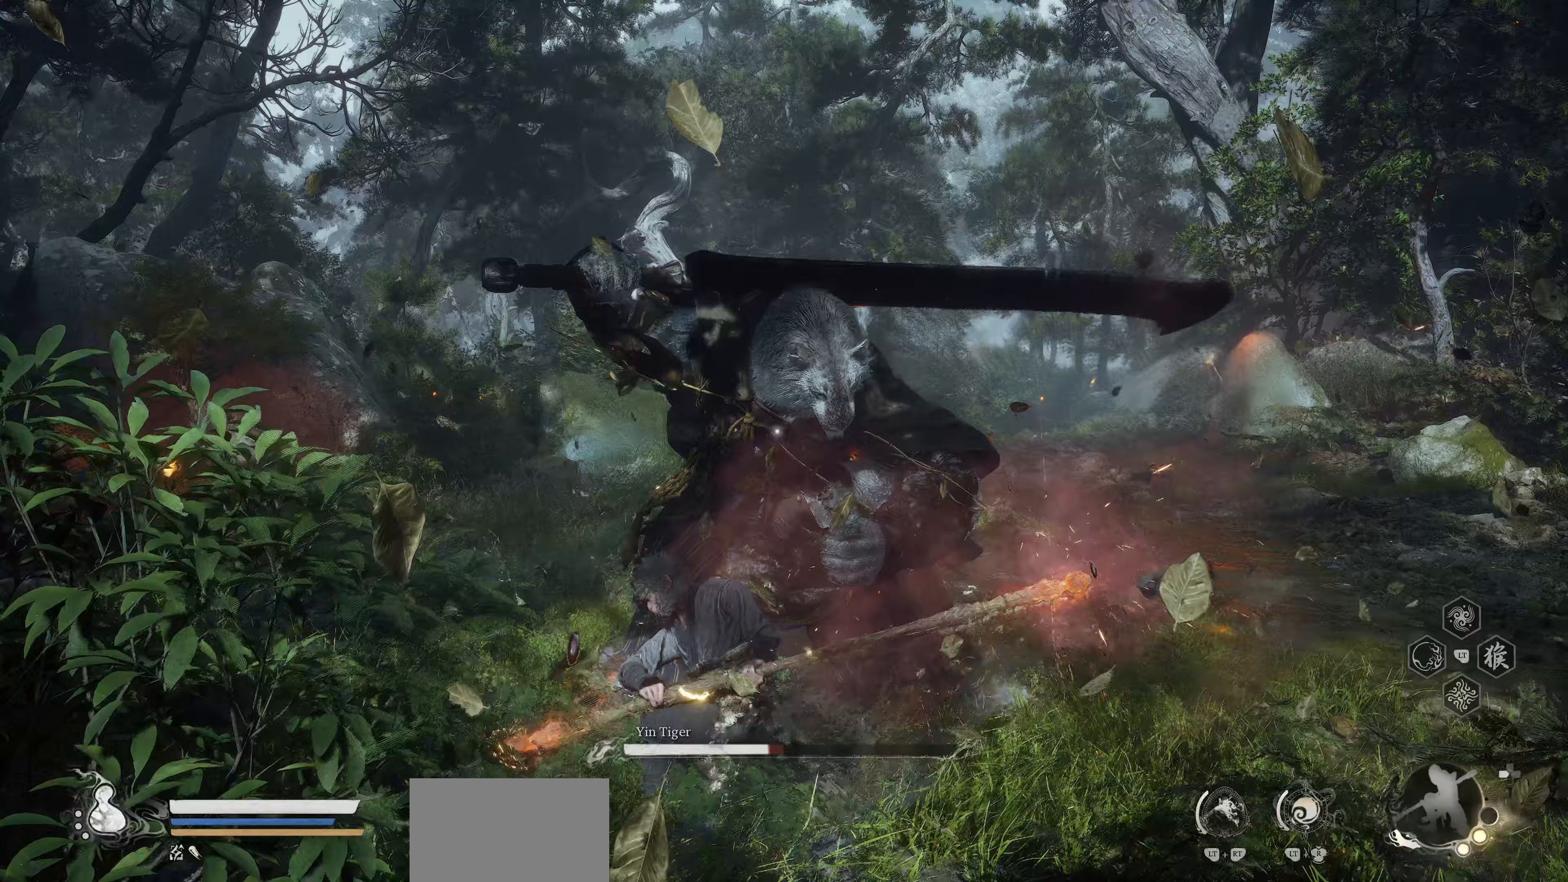
{"buttons": [], "left_stick": "center", "events": [[67, "R1", "up"]]}
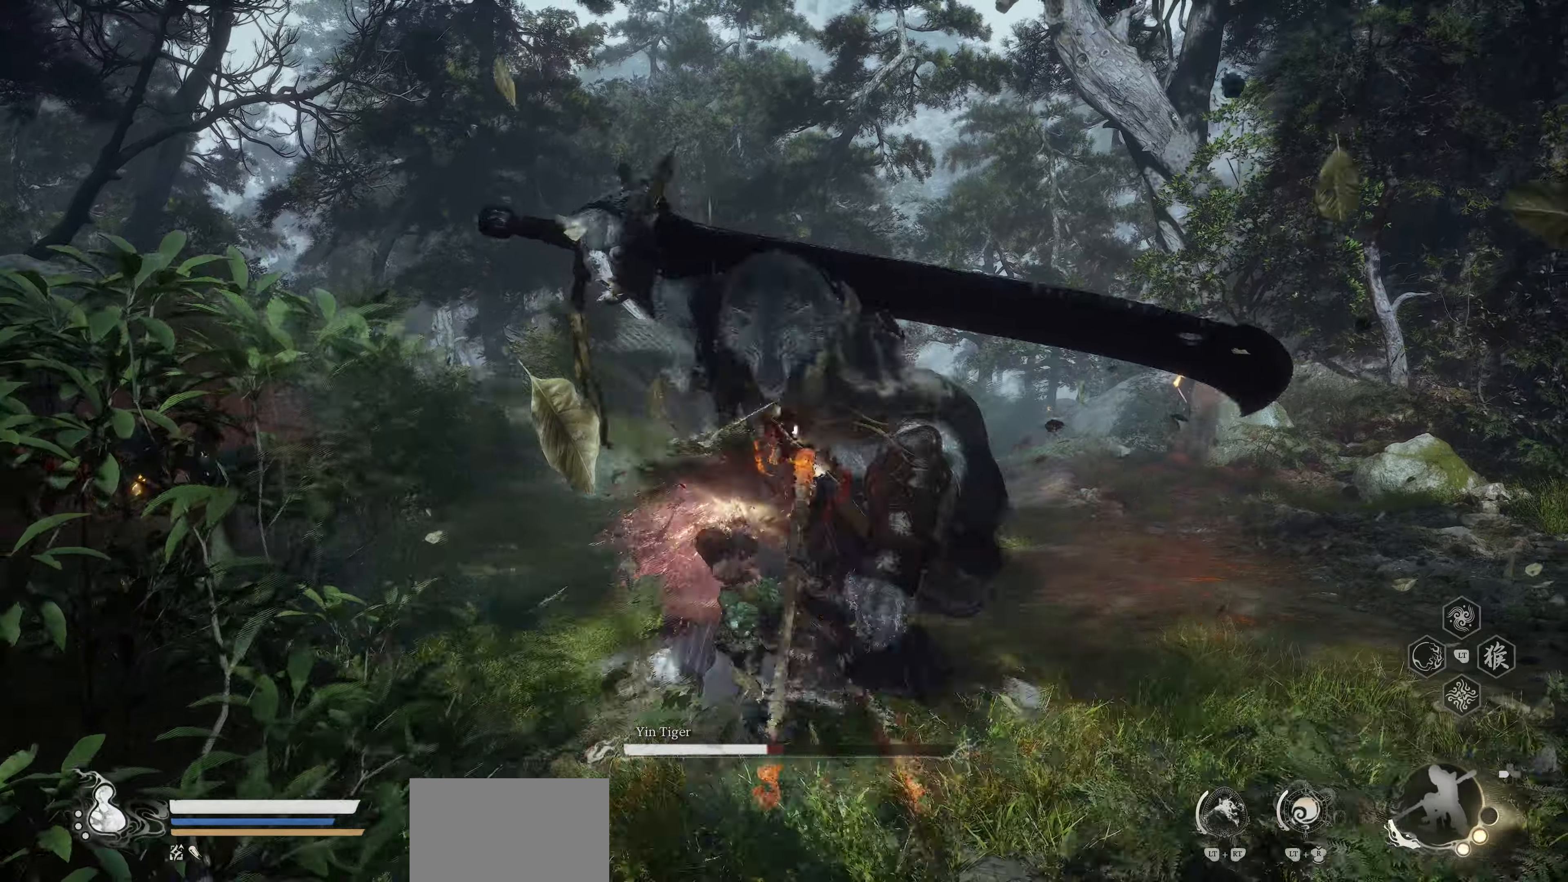
{"buttons": [], "left_stick": "center", "events": []}
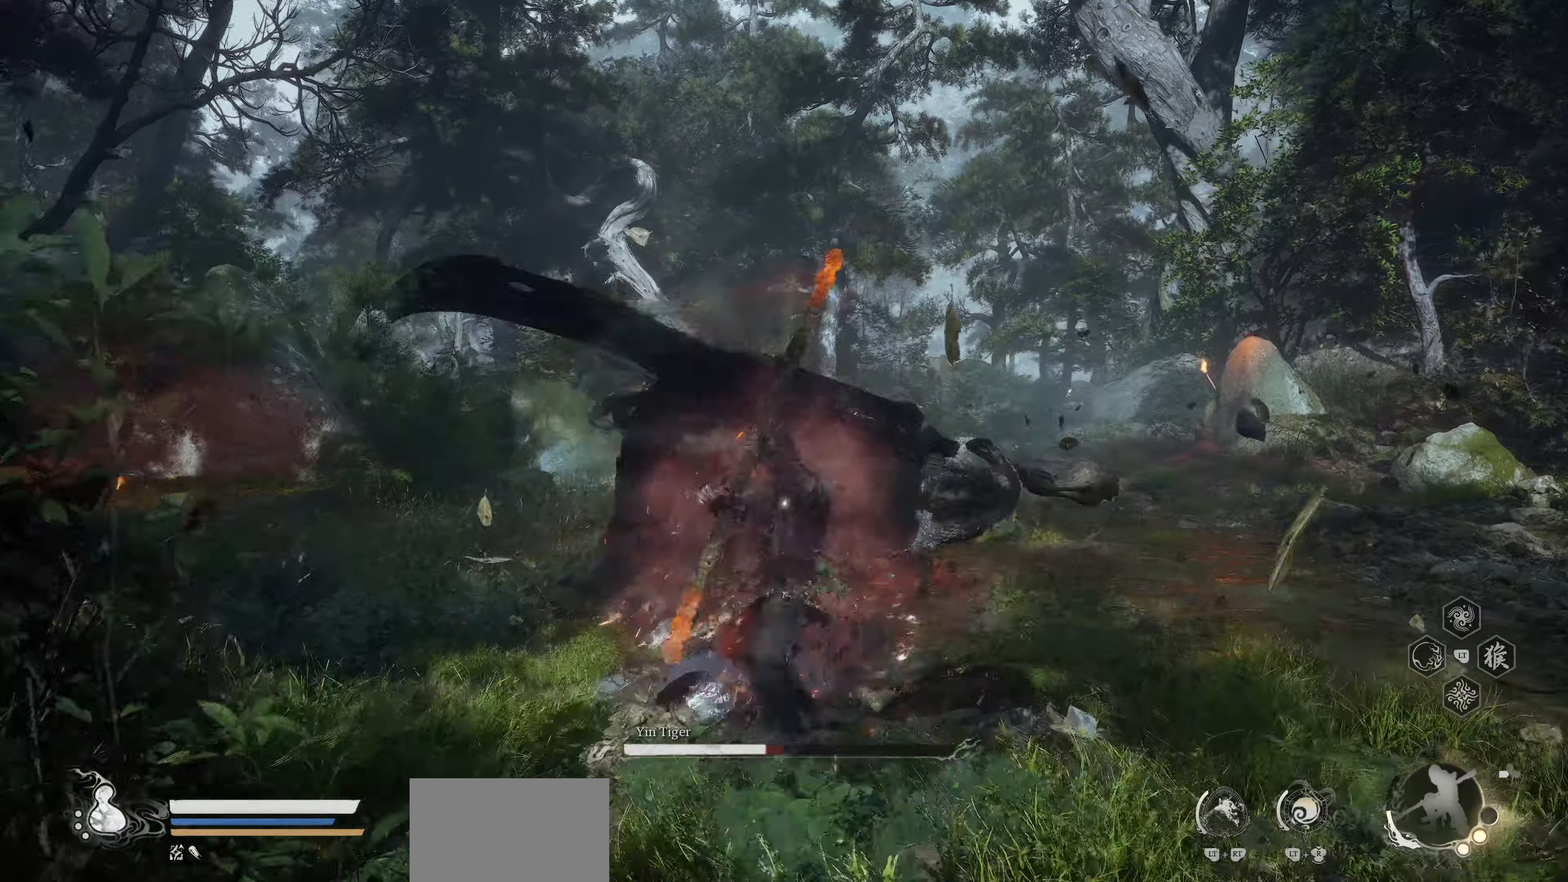
{"buttons": [], "left_stick": "center", "events": []}
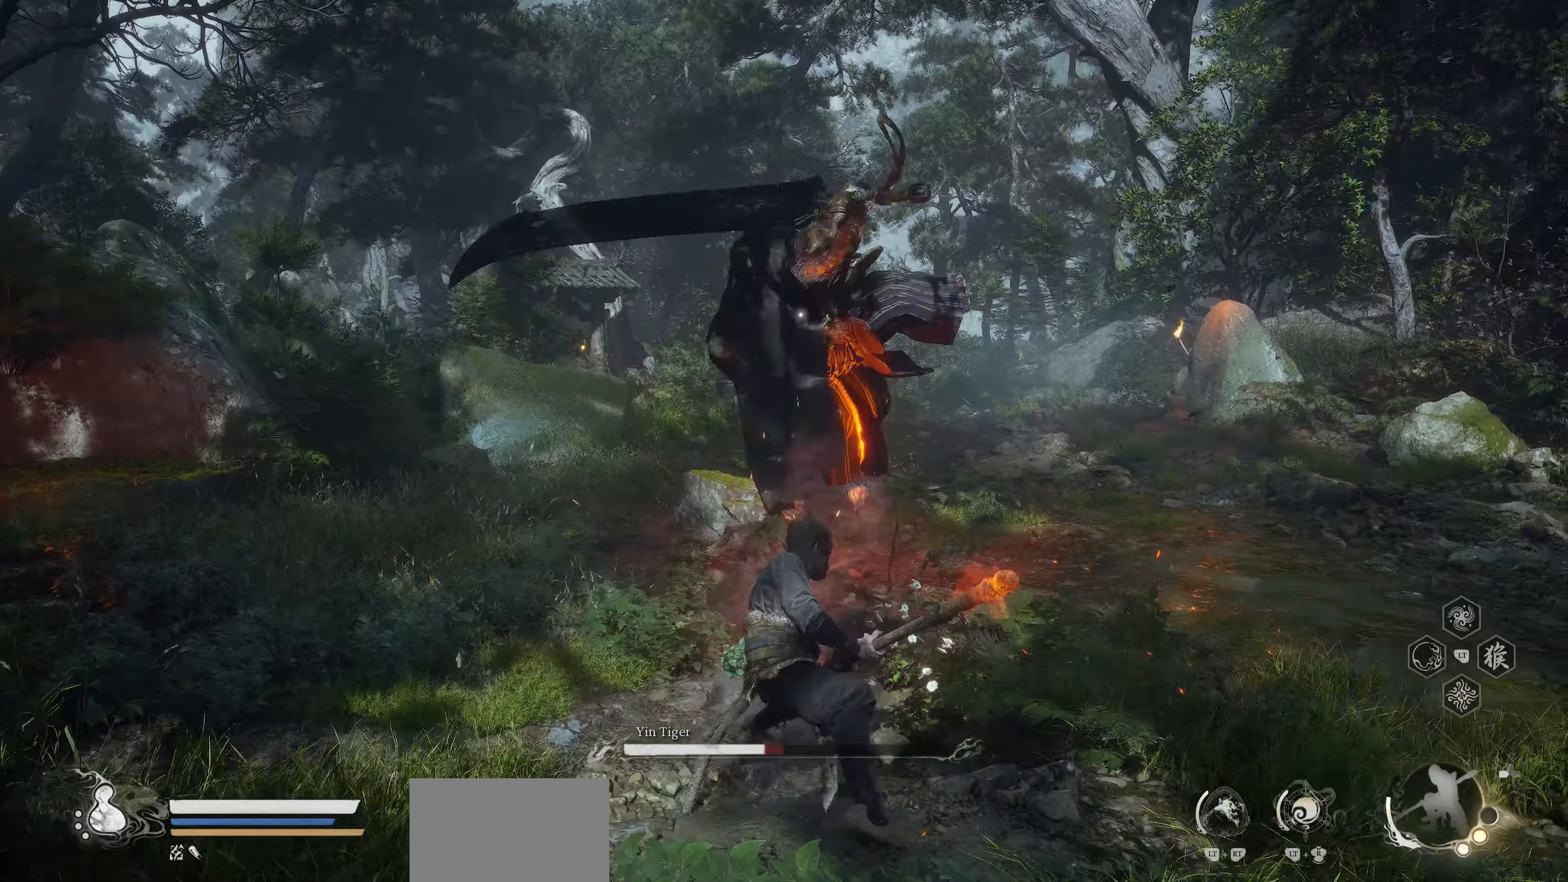
{"buttons": [], "left_stick": "right", "events": [[167, "left_stick", "right"]]}
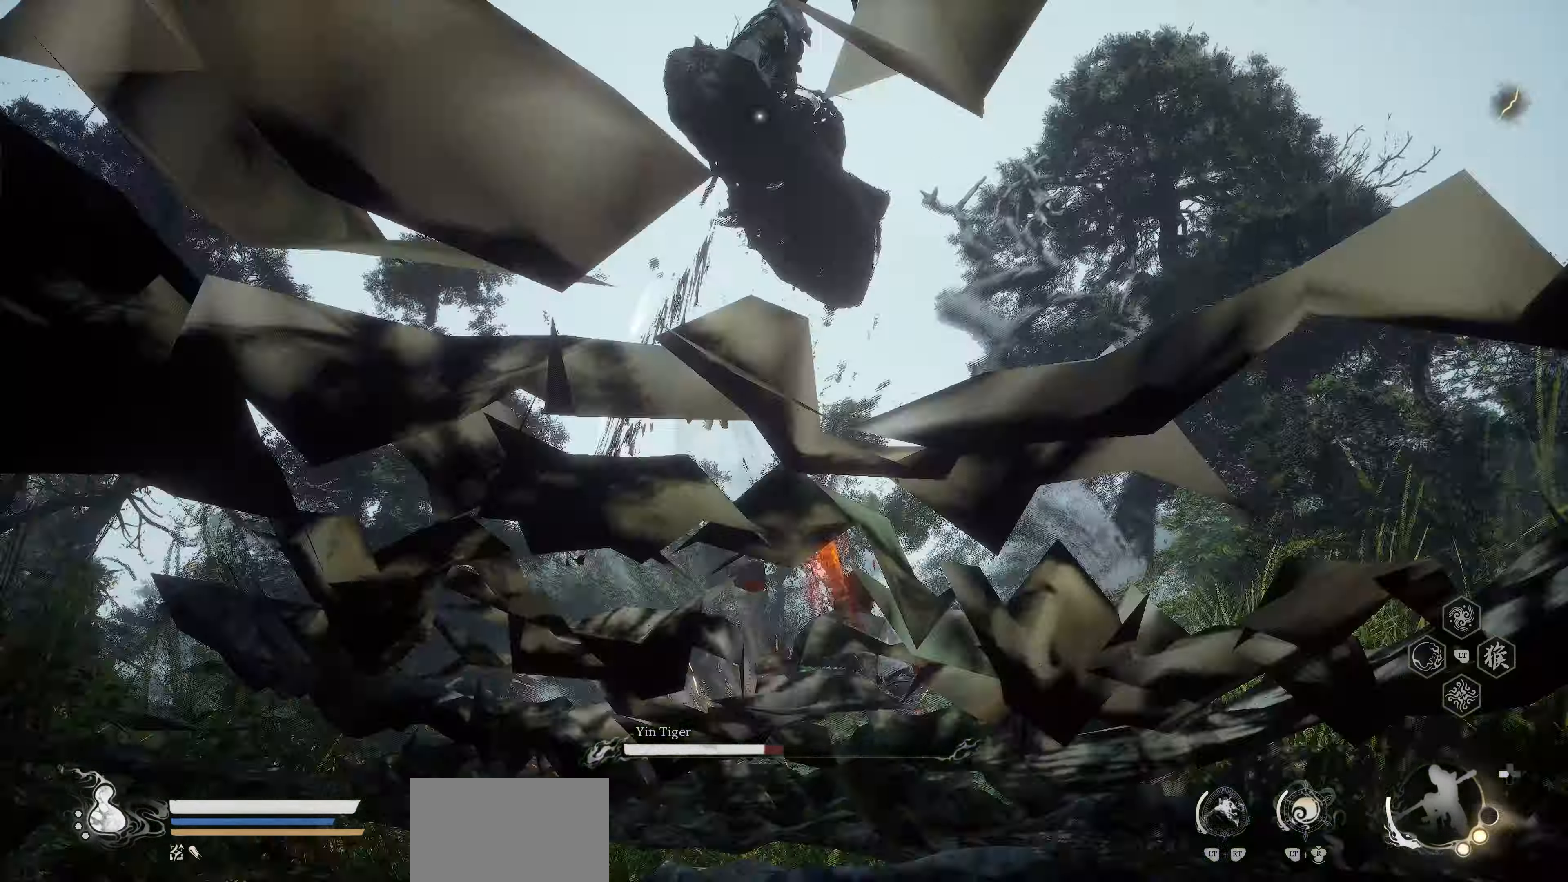
{"buttons": [], "left_stick": "center", "events": [[167, "left_stick", "center"]]}
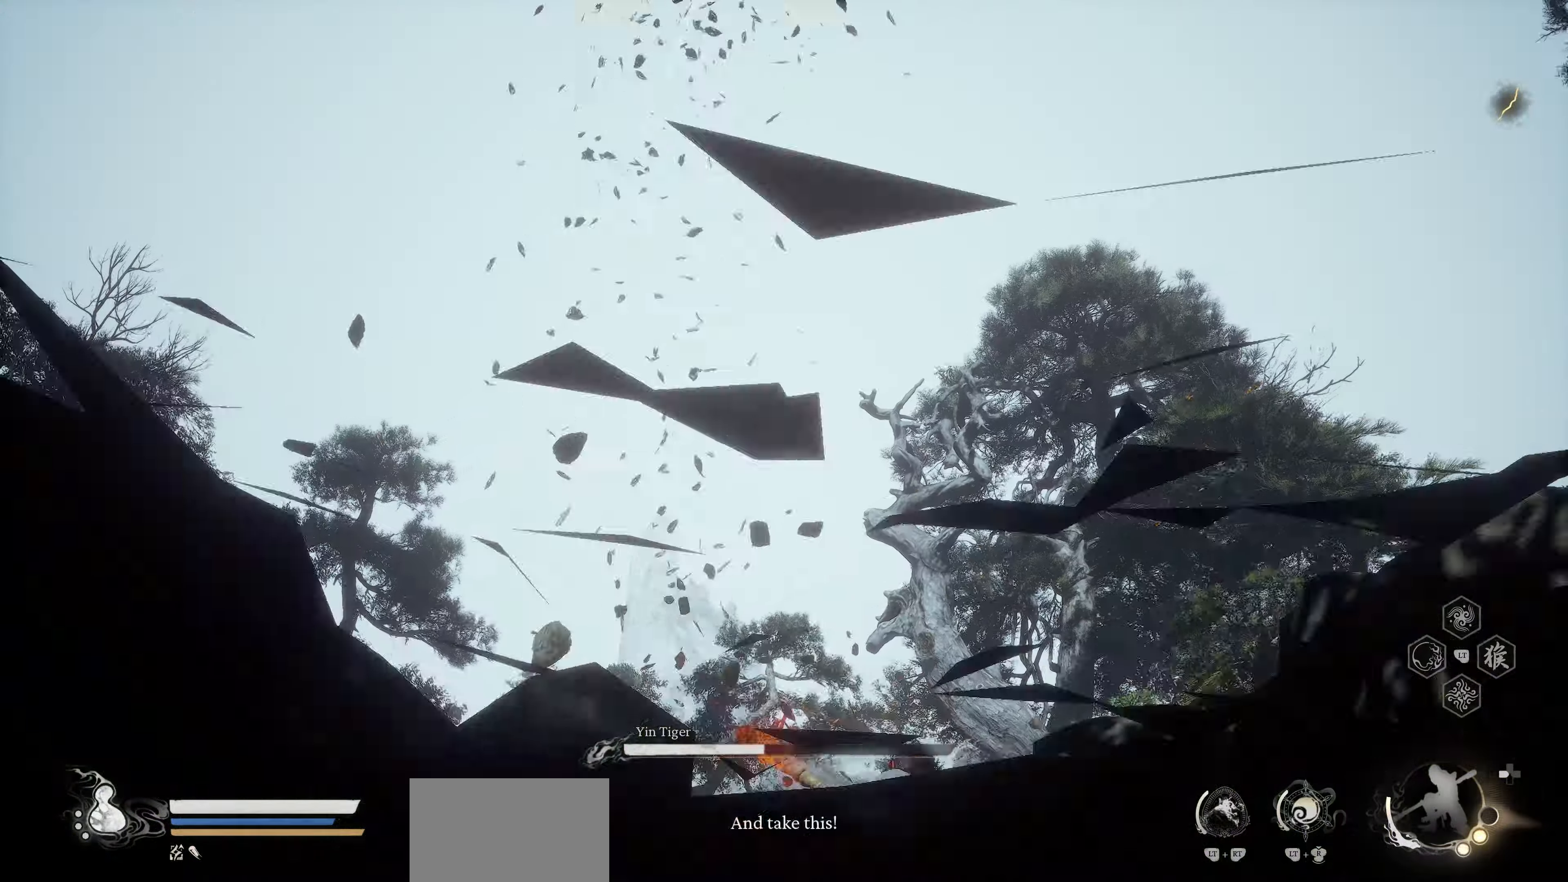
{"buttons": [], "left_stick": "center", "events": [[83, "R1", "down"], [250, "R1", "up"]]}
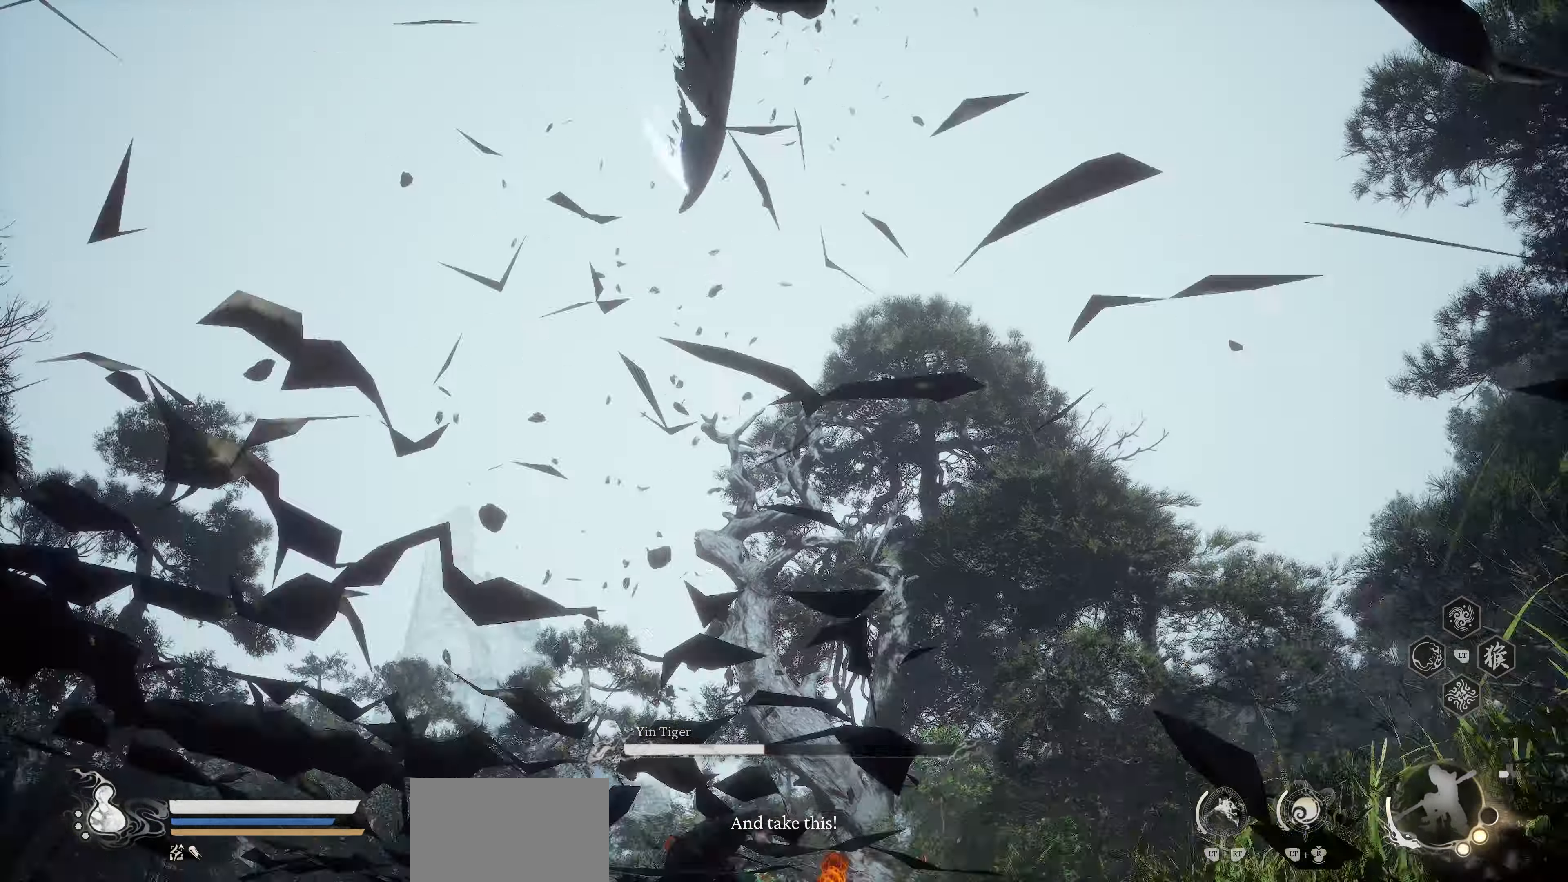
{"buttons": [], "left_stick": "center", "events": [[17, "R2", "down"], [250, "R2", "up"]]}
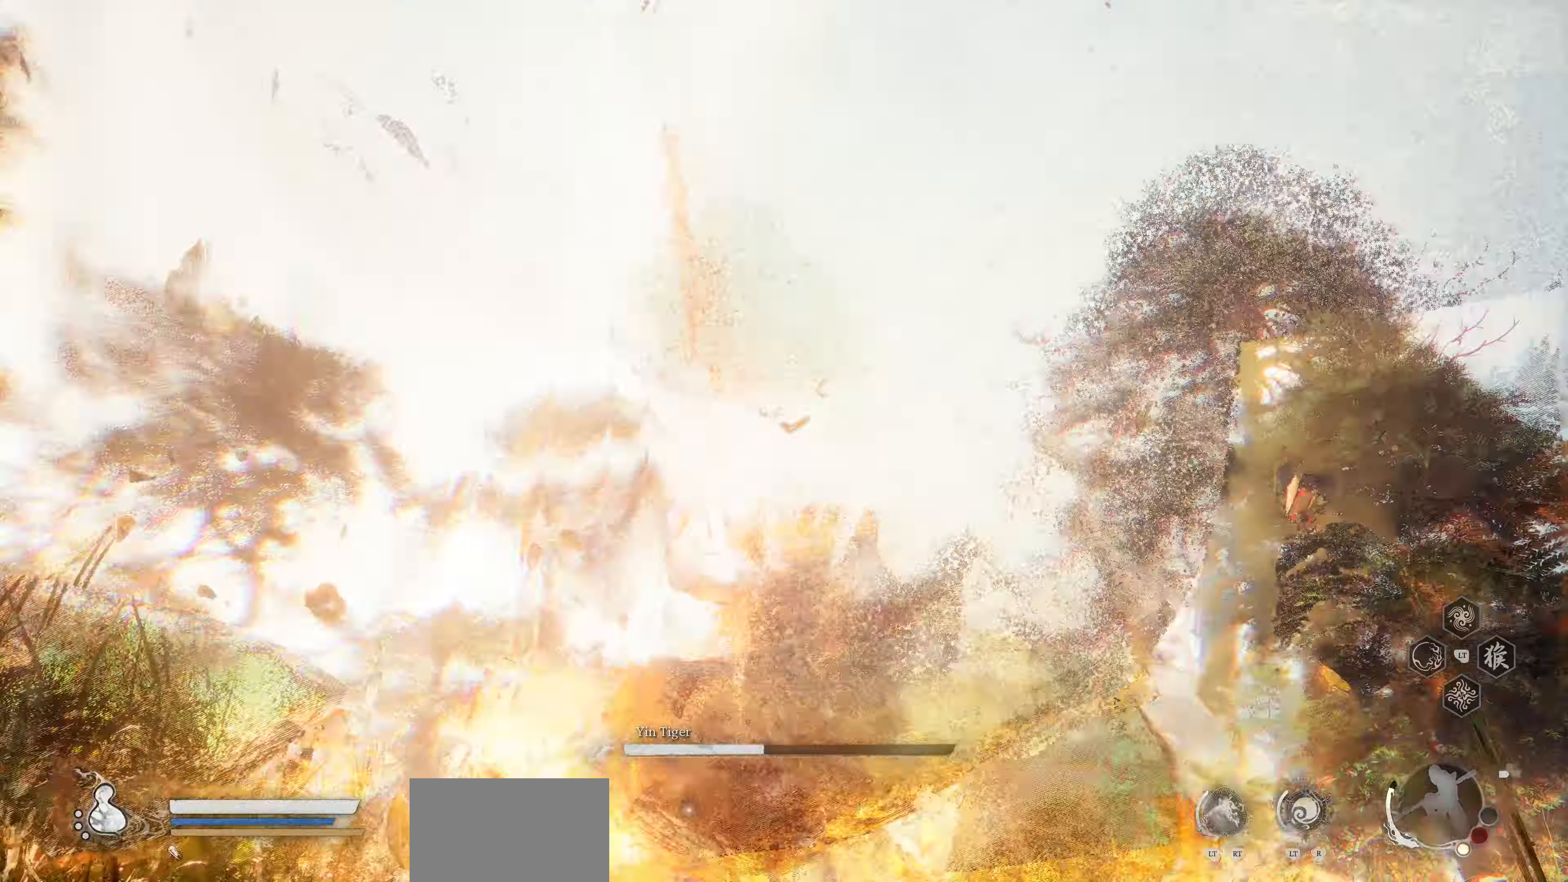
{"buttons": ["R1"], "left_stick": "center", "events": [[400, "R1", "down"]]}
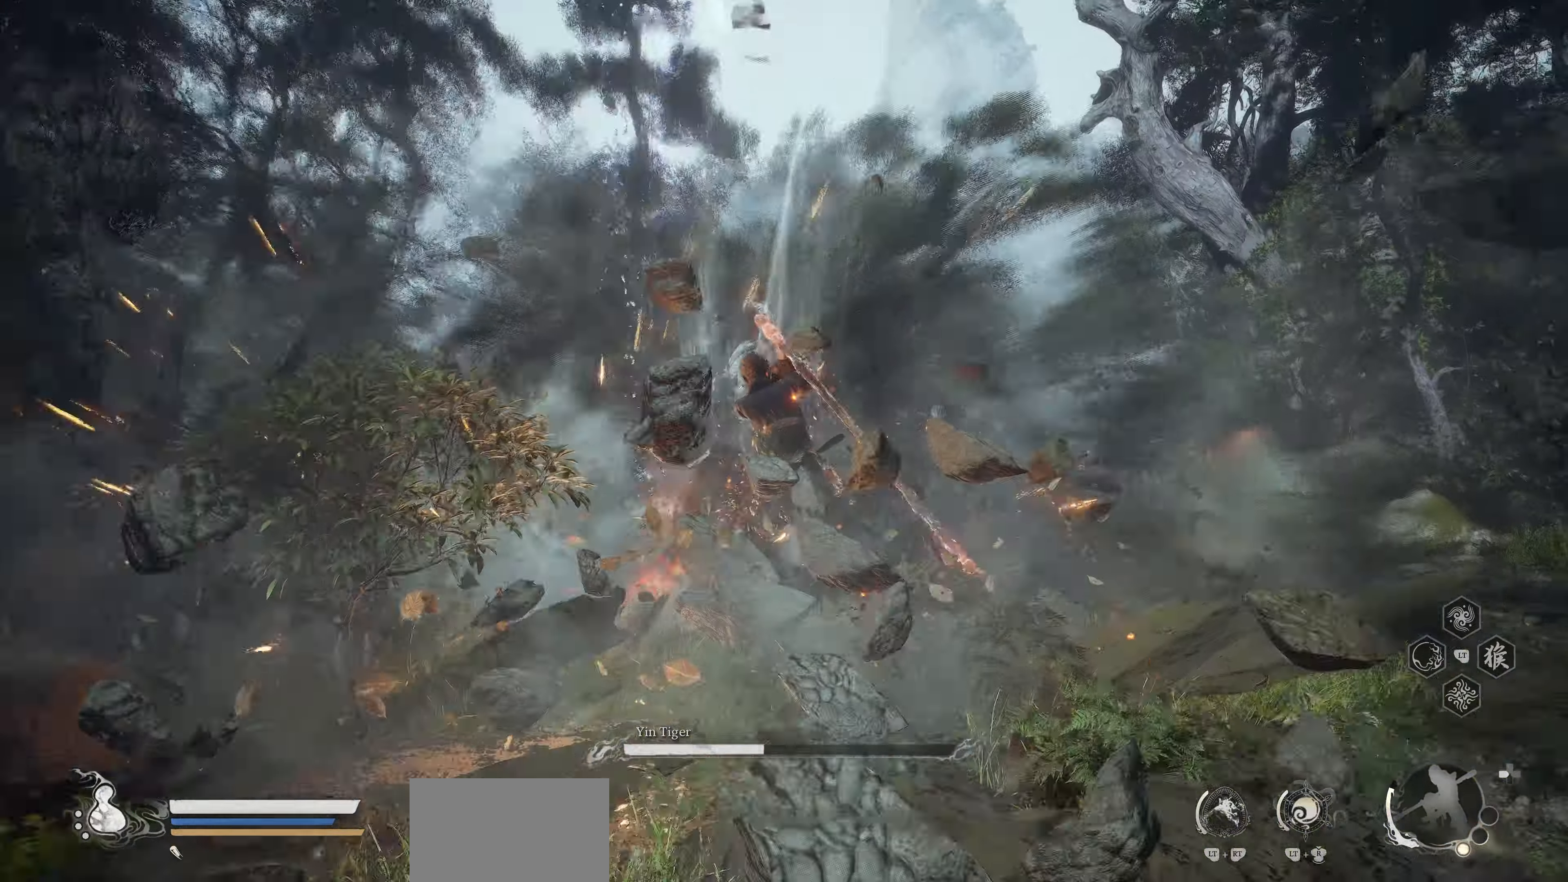
{"buttons": ["R1"], "left_stick": "center", "events": [[33, "R1", "up"], [67, "R1", "down"], [183, "R1", "up"], [233, "R1", "down"], [317, "R1", "up"], [383, "R1", "down"], [450, "R1", "up"], [483, "R1", "down"]]}
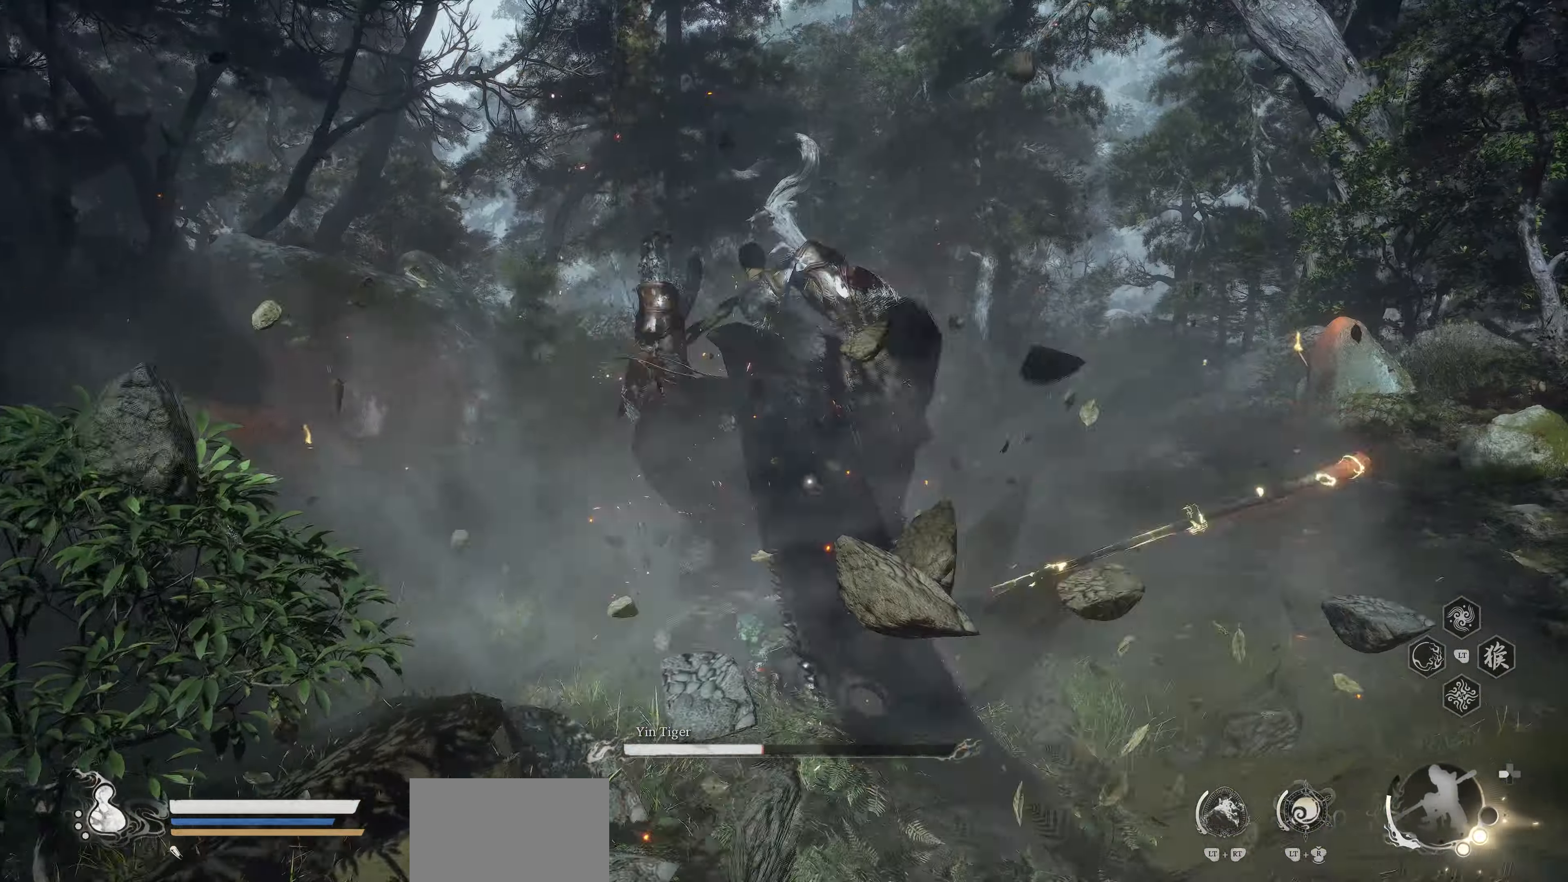
{"buttons": ["CIRCLE"], "left_stick": "down-right", "events": [[33, "R1", "up"], [217, "left_stick", "down-right"], [467, "CIRCLE", "down"]]}
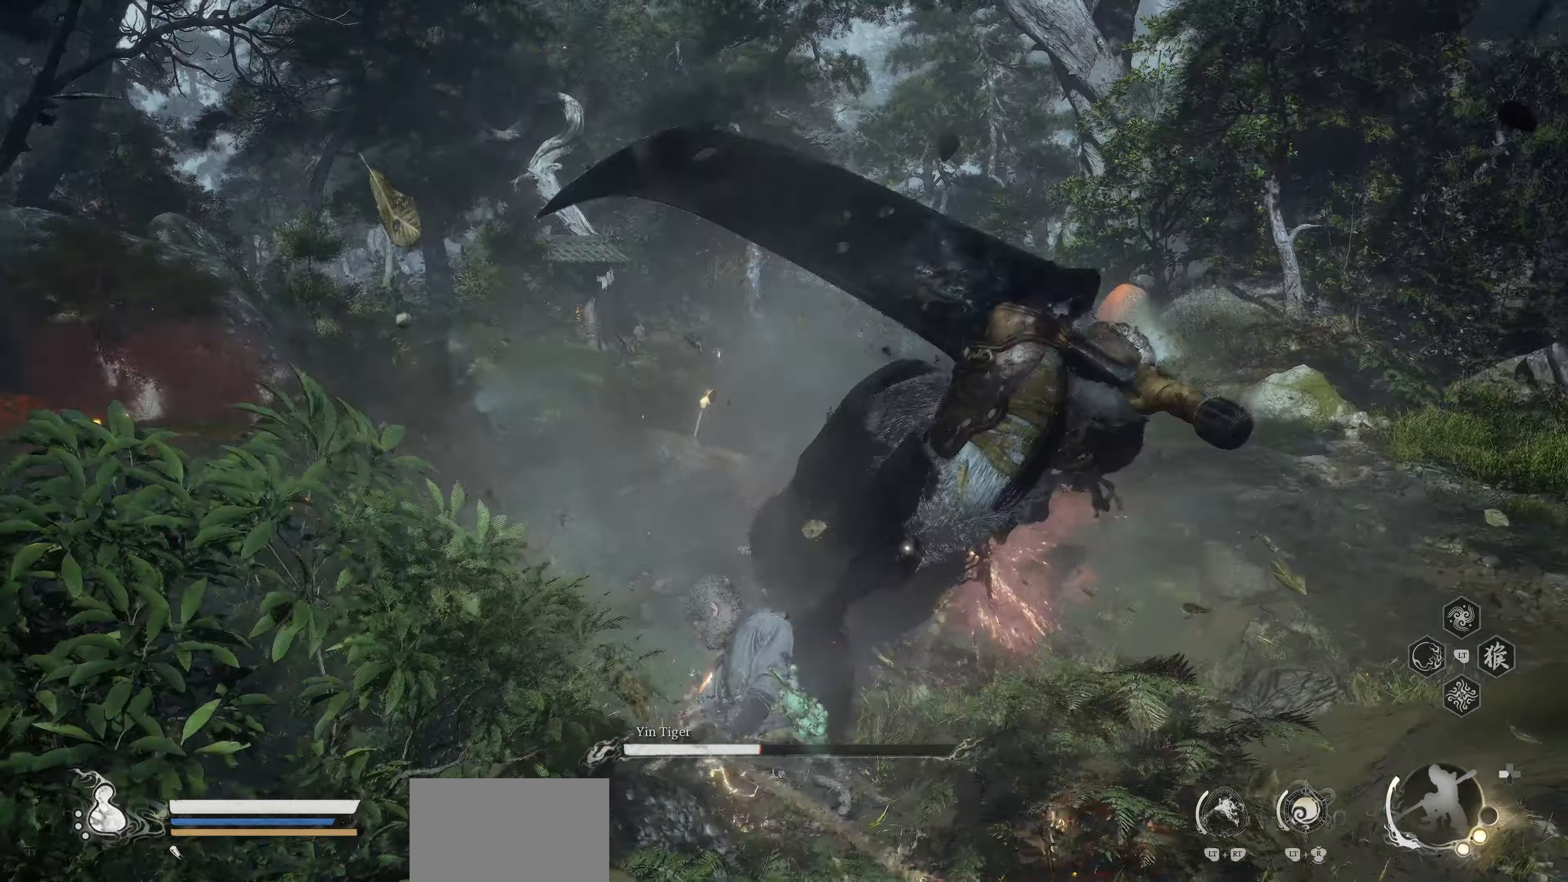
{"buttons": [], "left_stick": "down-right", "events": [[133, "CIRCLE", "up"]]}
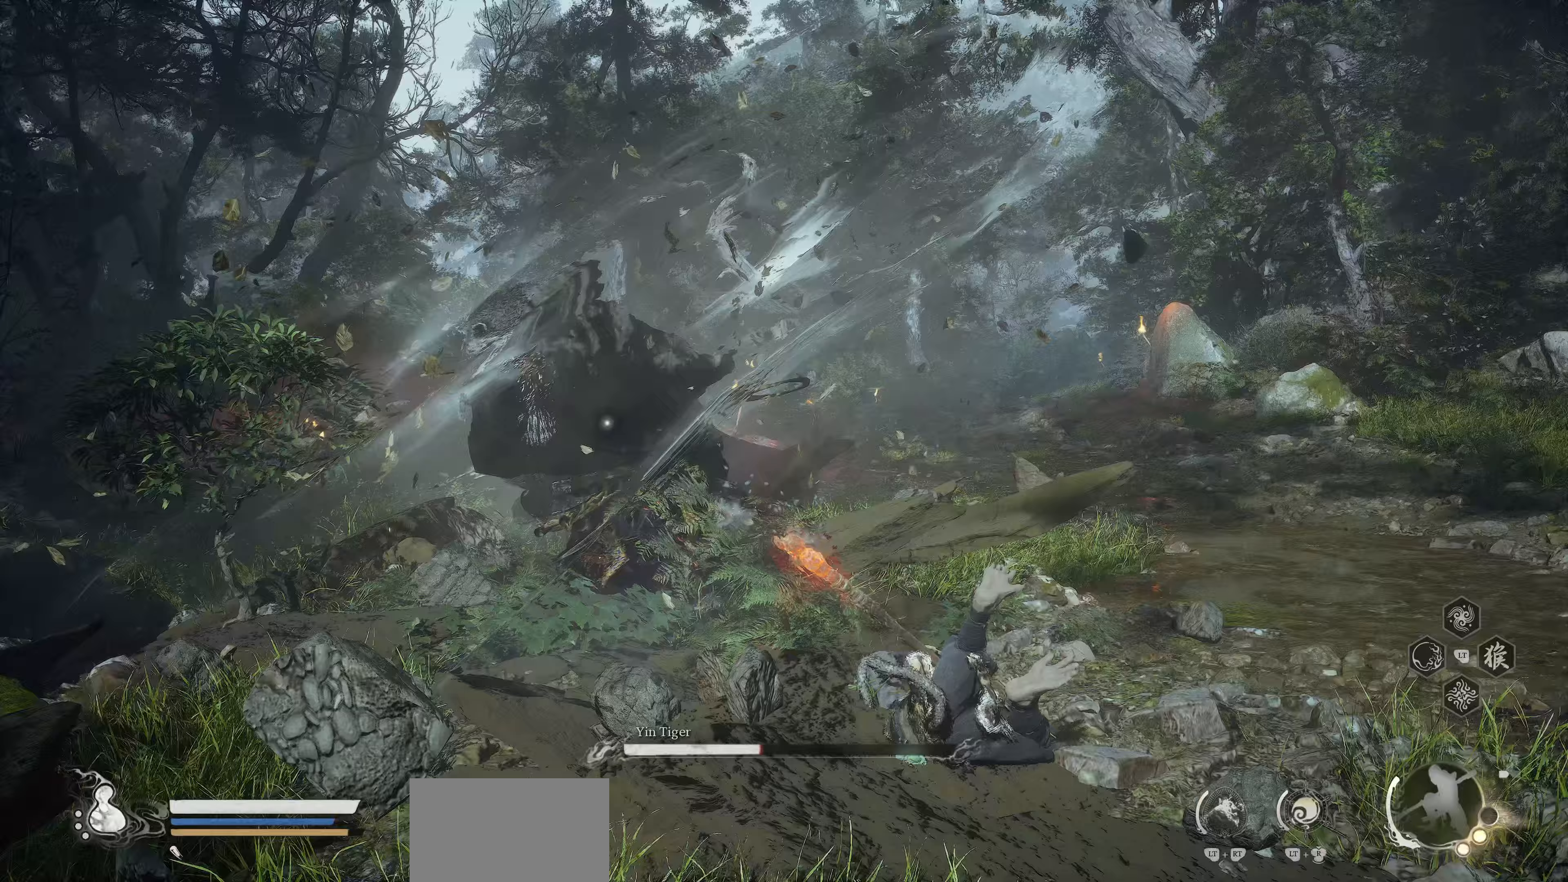
{"buttons": [], "left_stick": "down", "events": [[417, "left_stick", "down"]]}
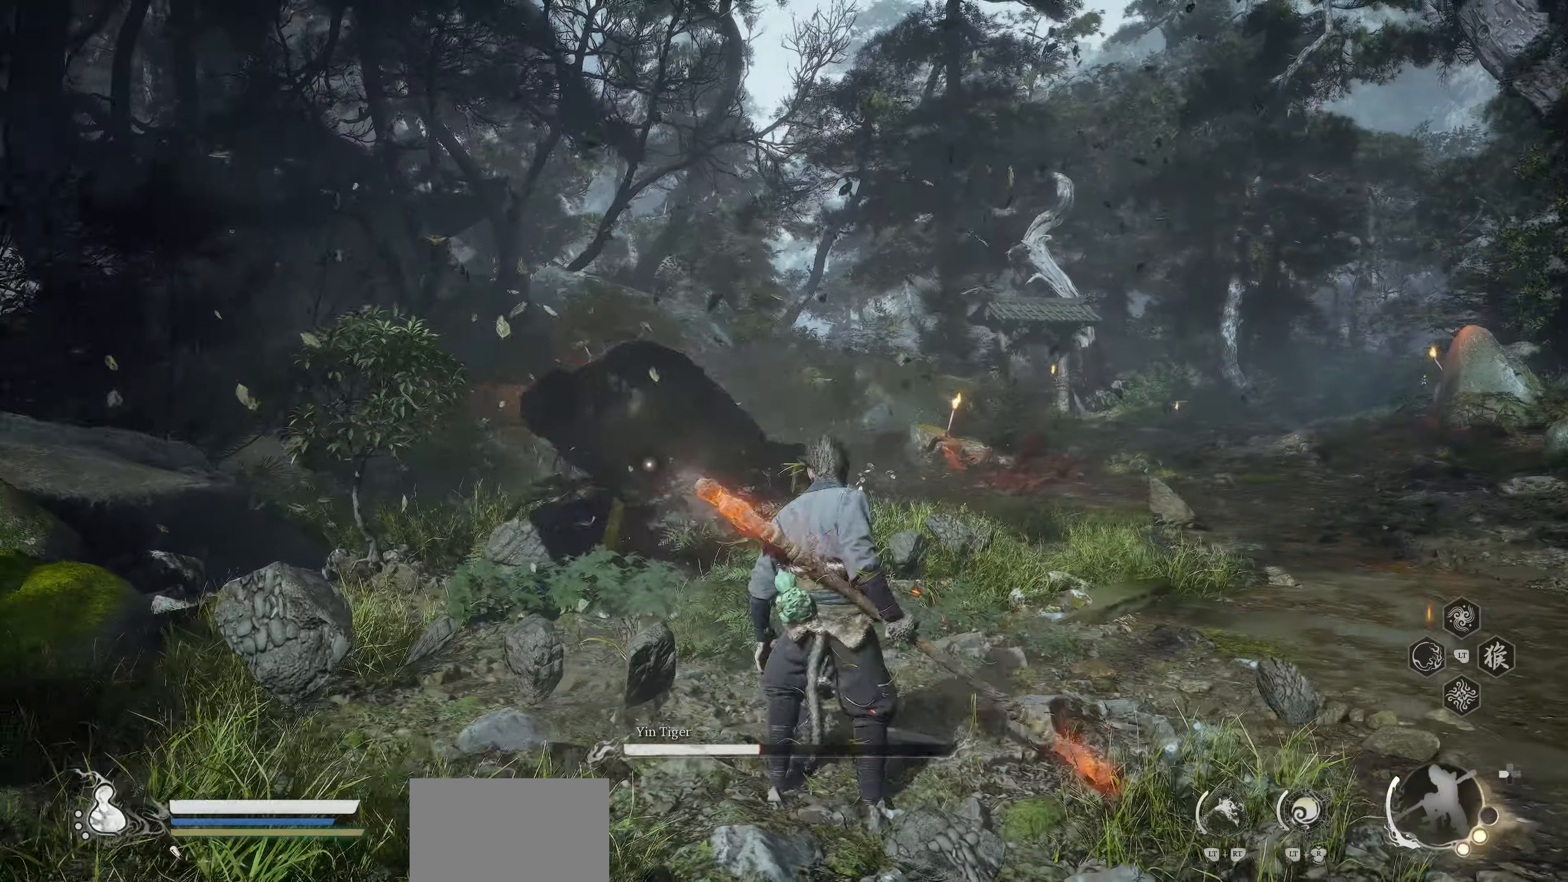
{"buttons": [], "left_stick": "center", "events": [[367, "left_stick", "center"]]}
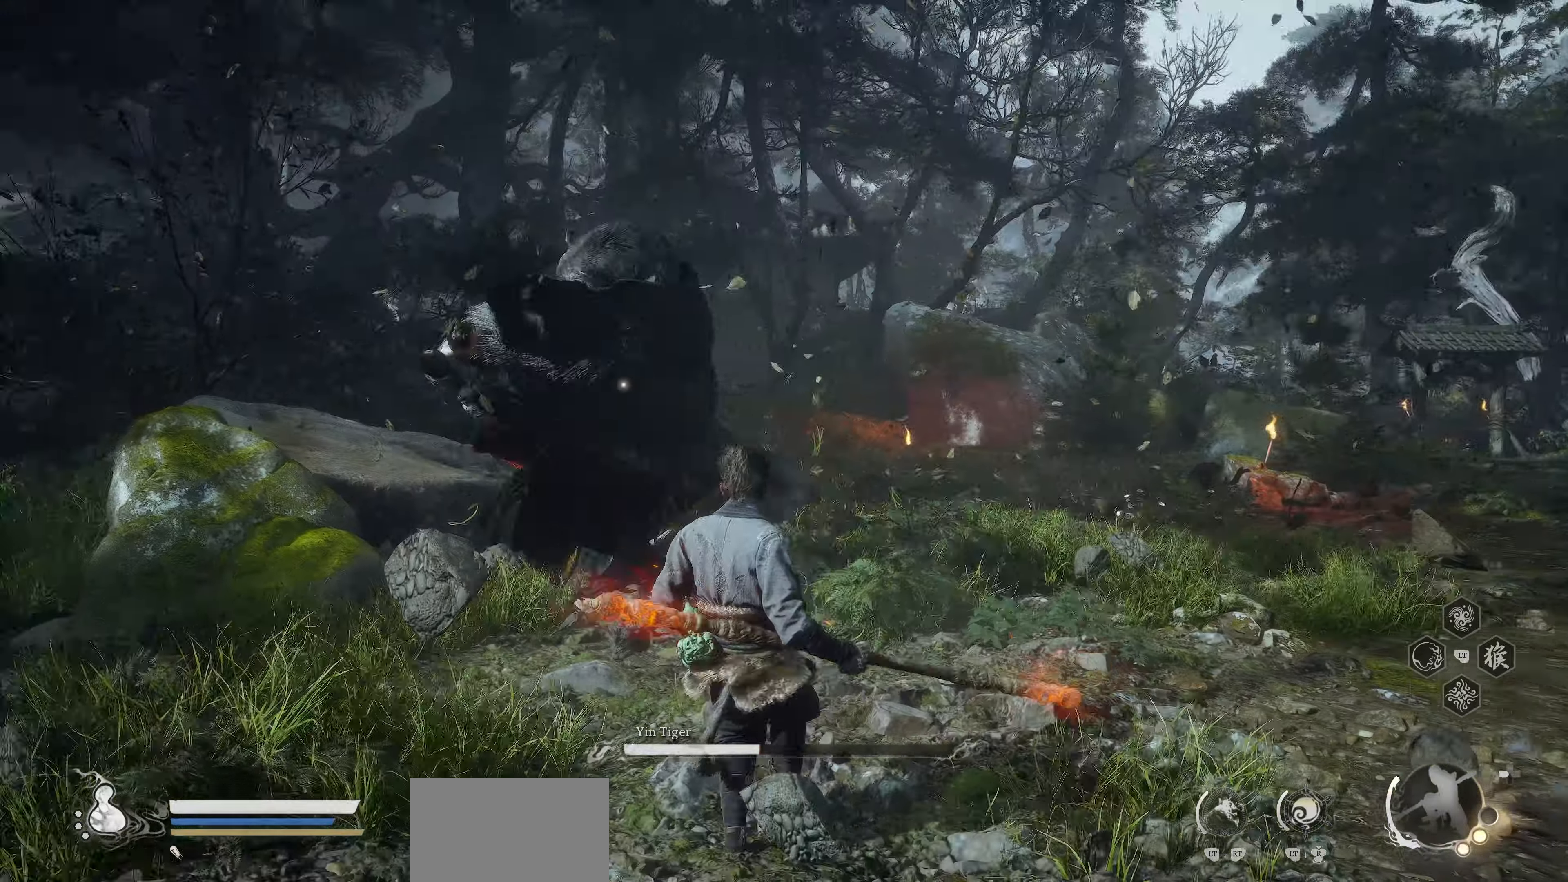
{"buttons": [], "left_stick": "center", "events": [[300, "R1", "down"], [467, "R1", "up"]]}
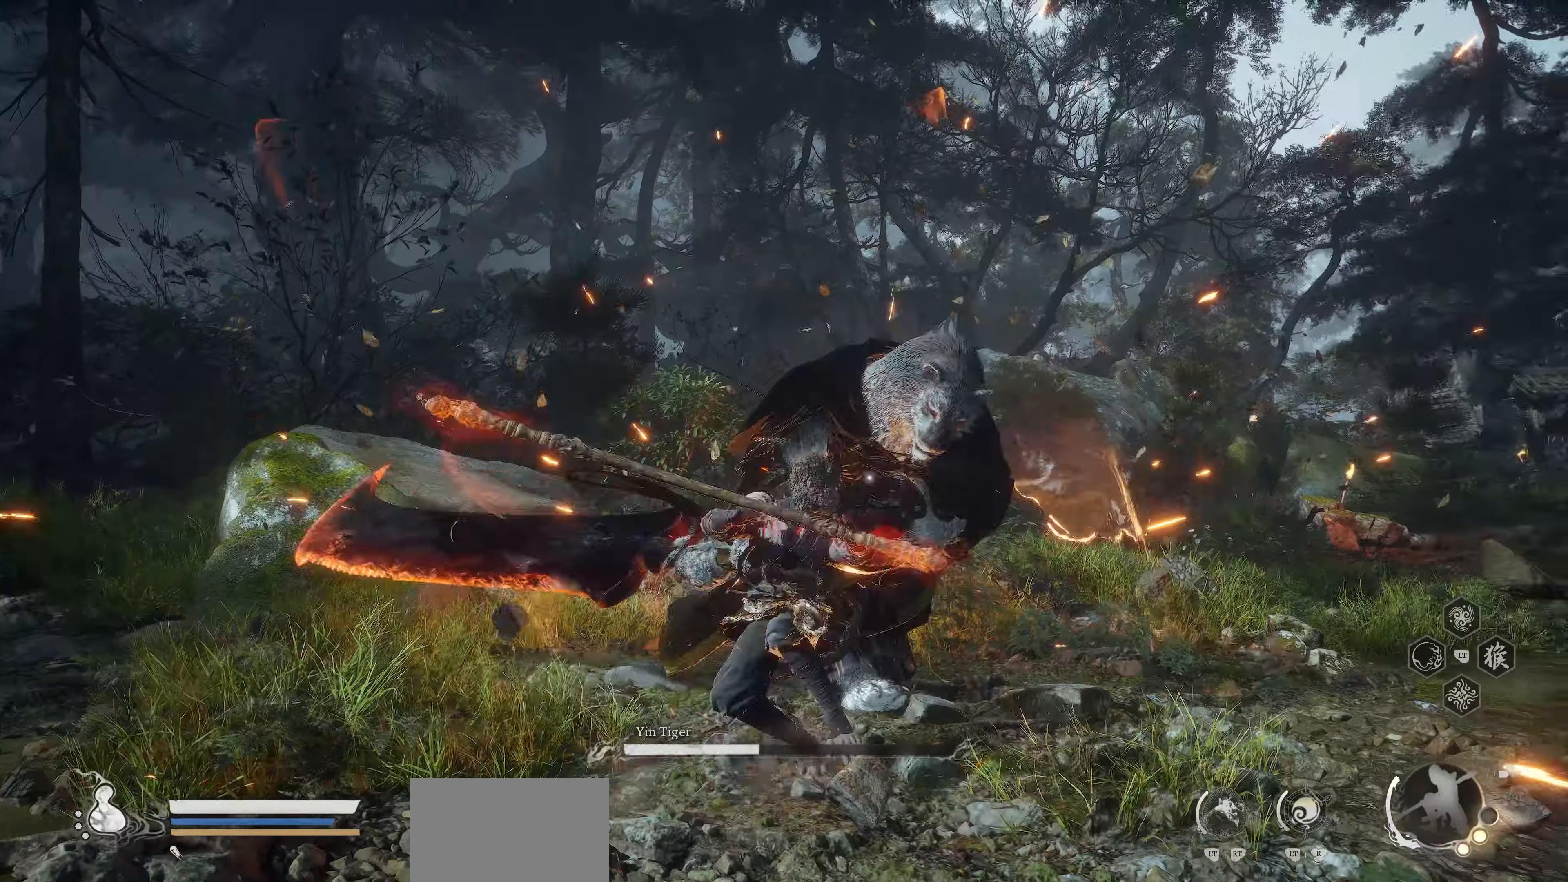
{"buttons": ["R2"], "left_stick": "center", "events": [[433, "R2", "down"]]}
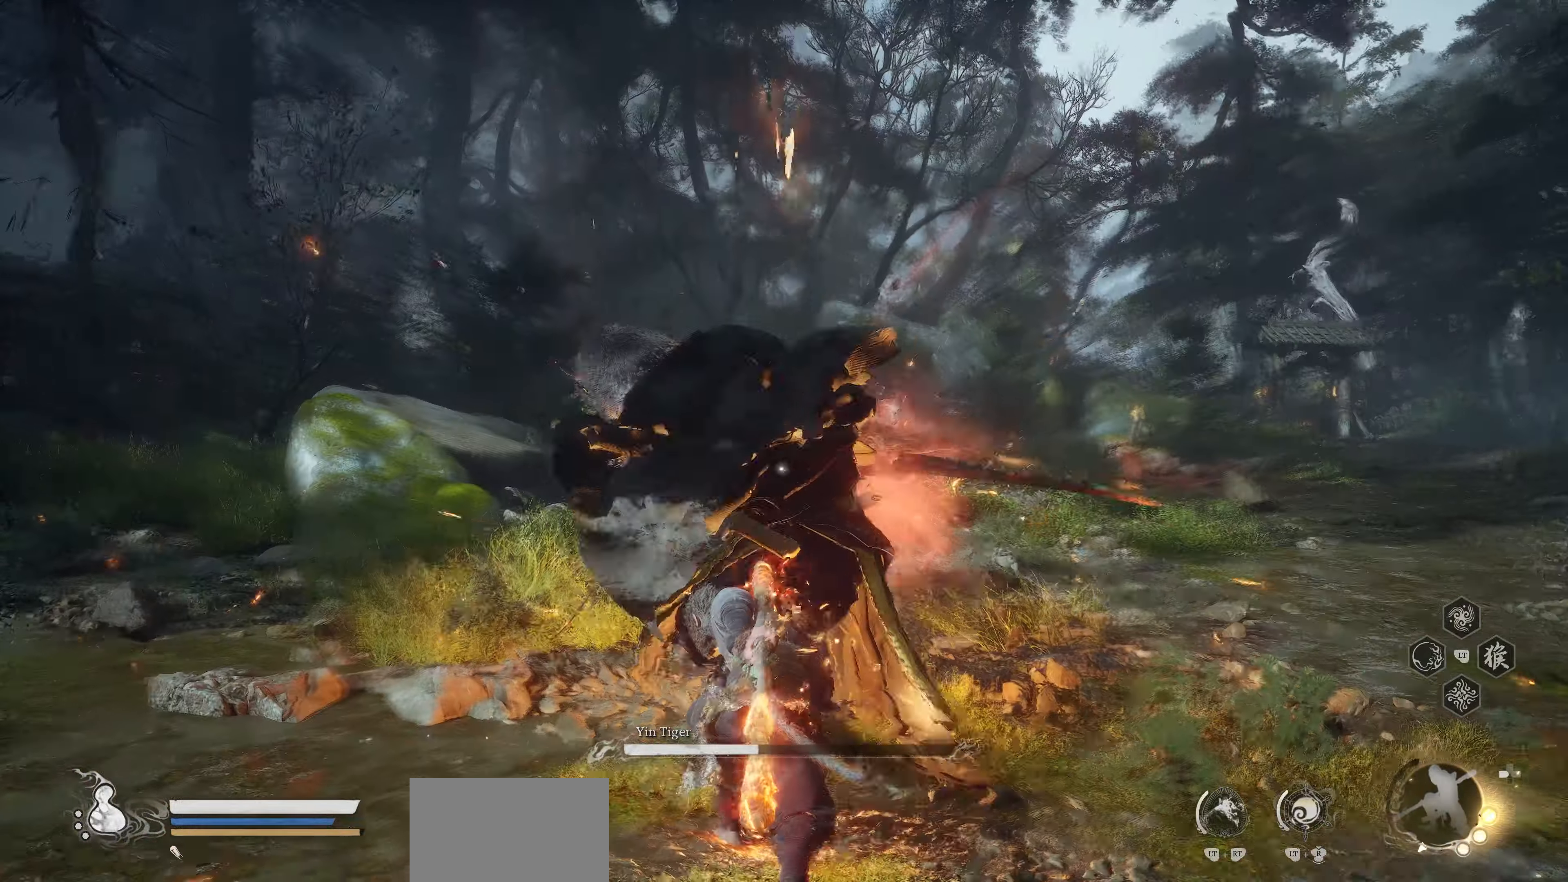
{"buttons": [], "left_stick": "center", "events": [[283, "R2", "up"]]}
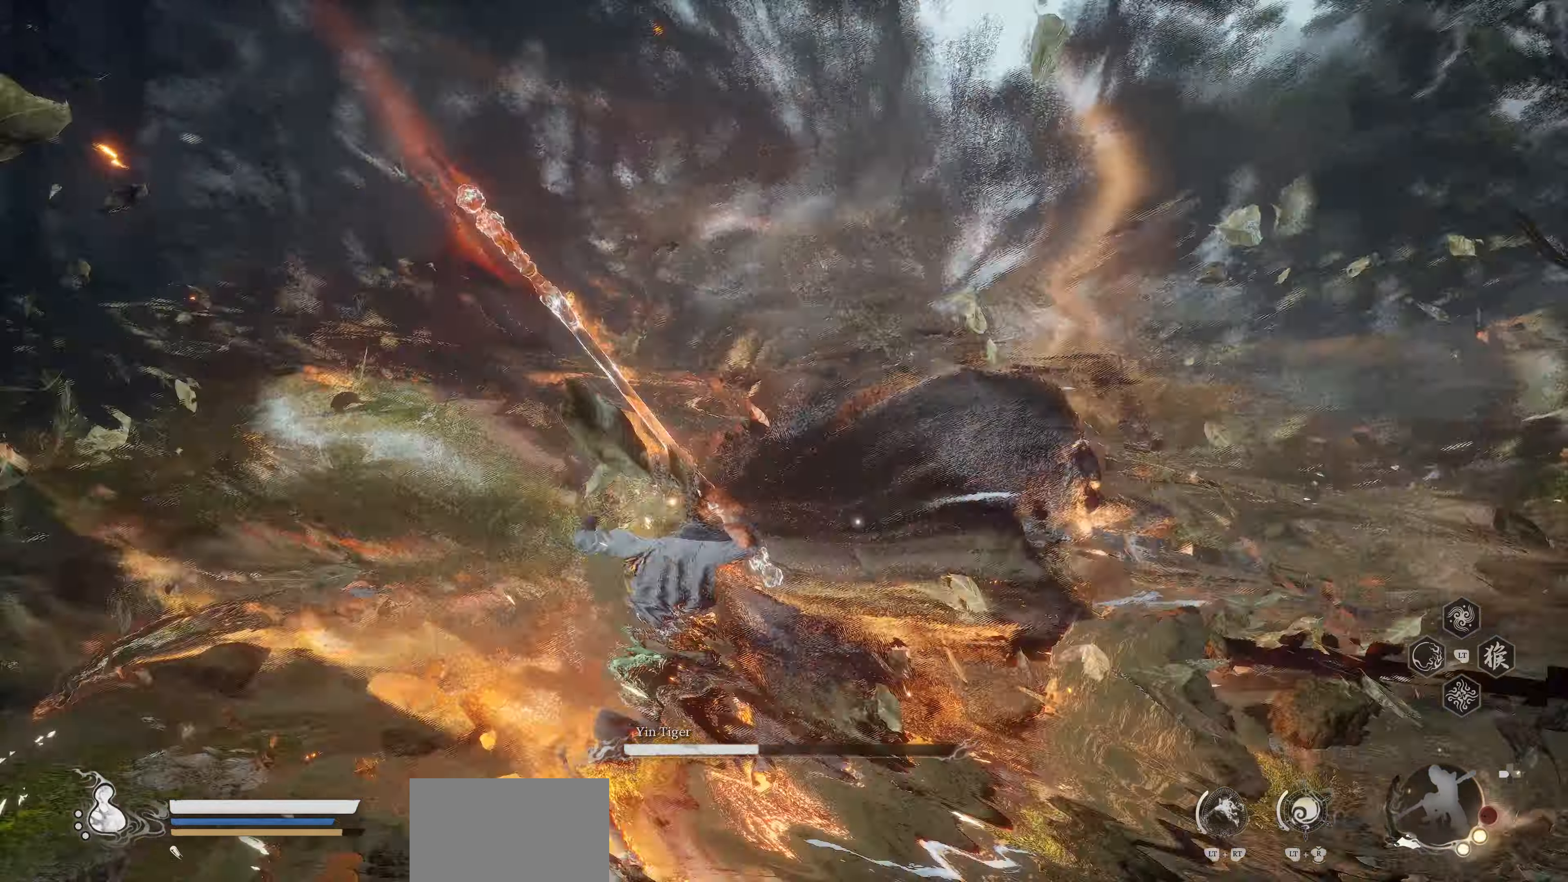
{"buttons": [], "left_stick": "center", "events": []}
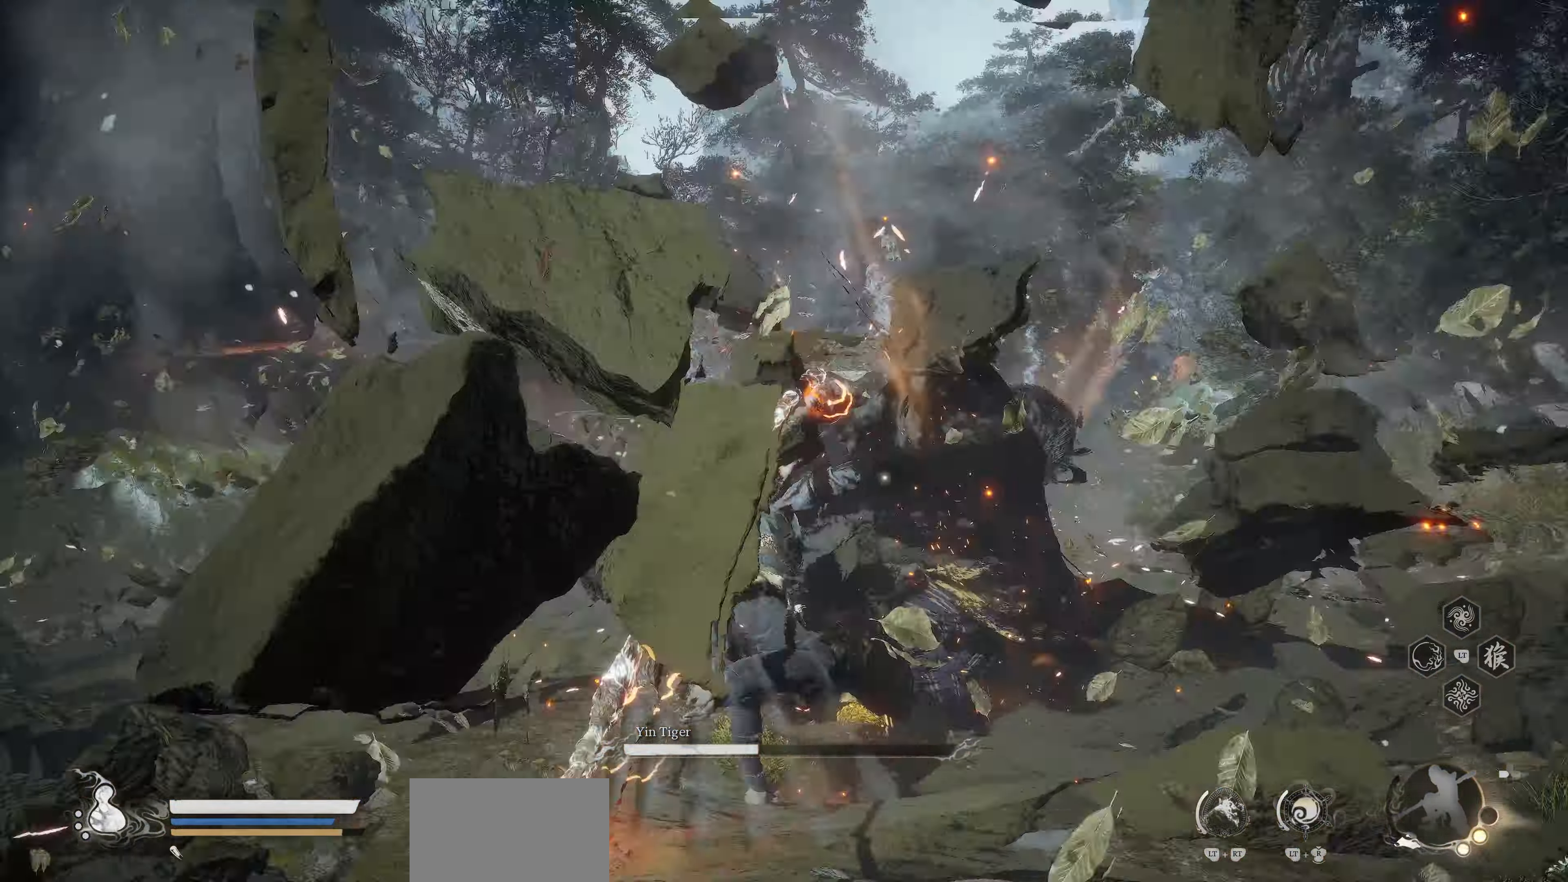
{"buttons": [], "left_stick": "center", "events": []}
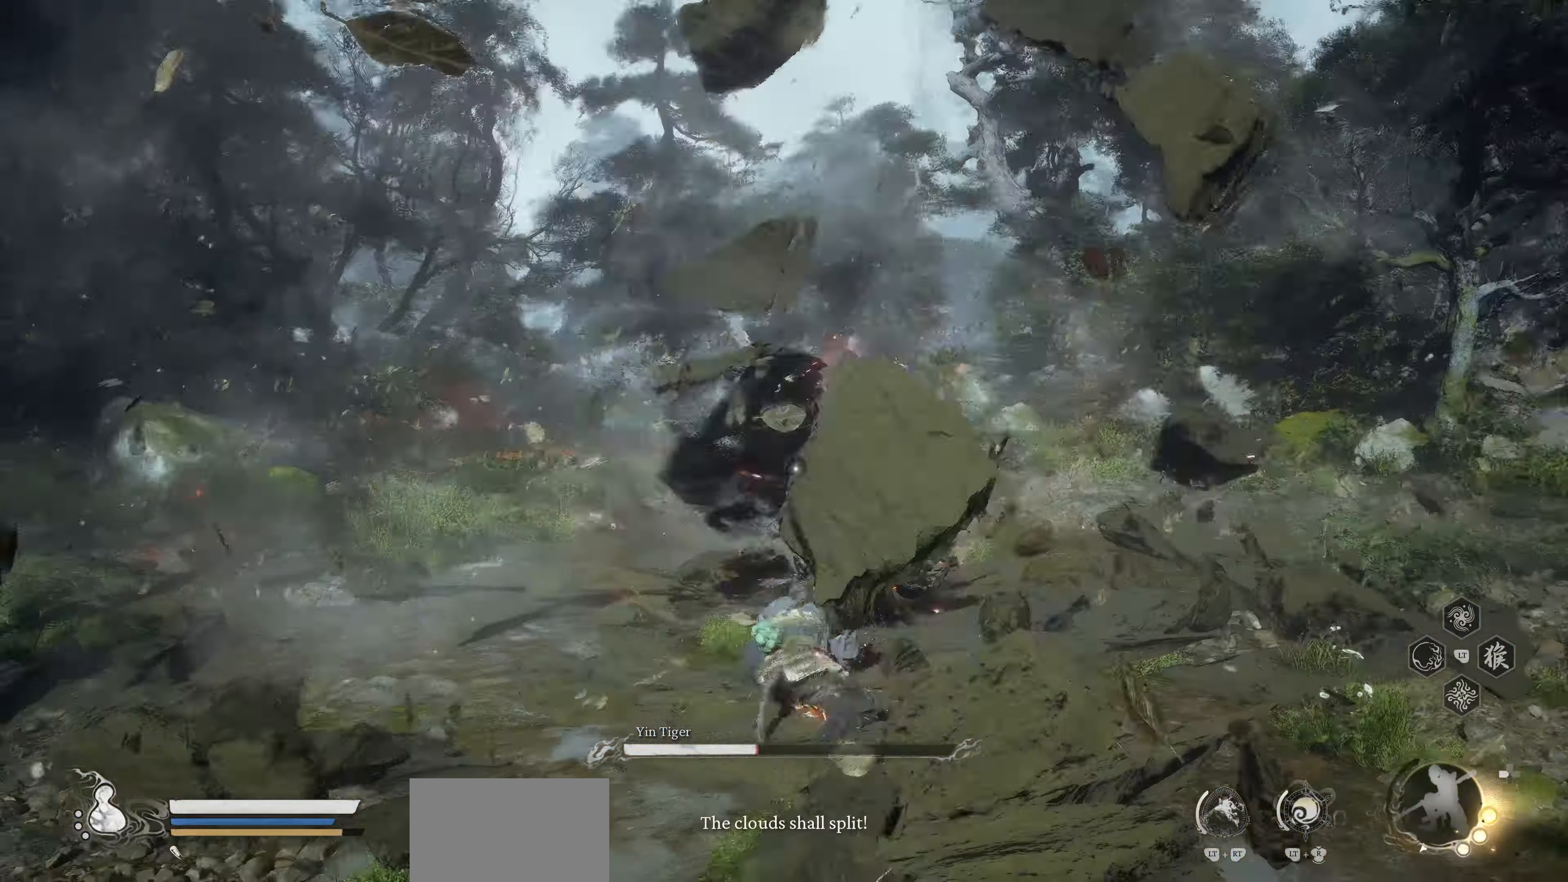
{"buttons": [], "left_stick": "center", "events": [[17, "R1", "down"], [217, "R1", "up"]]}